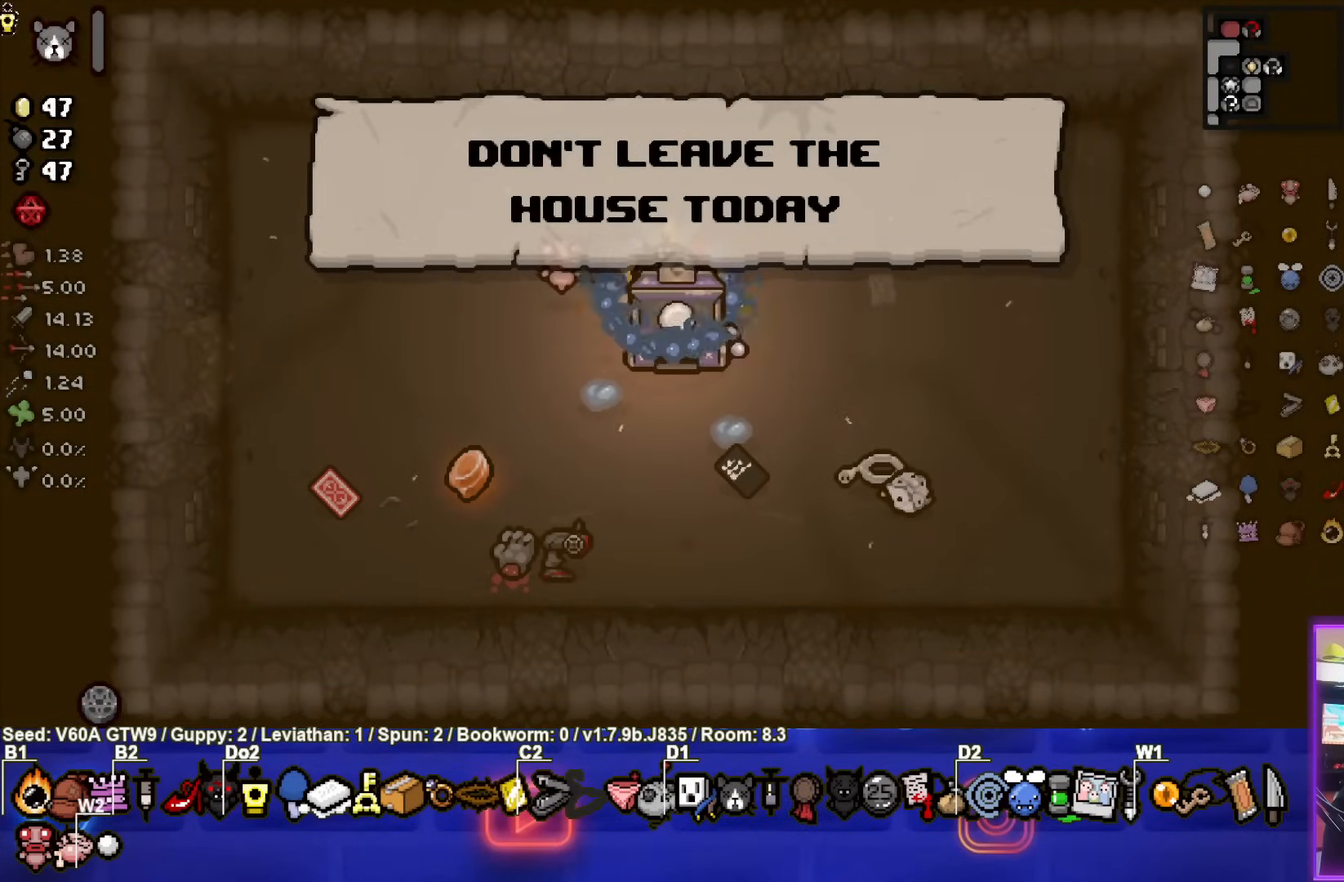
Gameplay with a controller (PlayStation layout); each line is a JSON object with the inputs held at the frame after it. "events" lists button and stick changes between this image and that frame as [ms after this image, input, new state], when the widget could be followed in between. Not read: L3 R3 right_stick.
{"buttons": [], "left_stick": "down", "events": []}
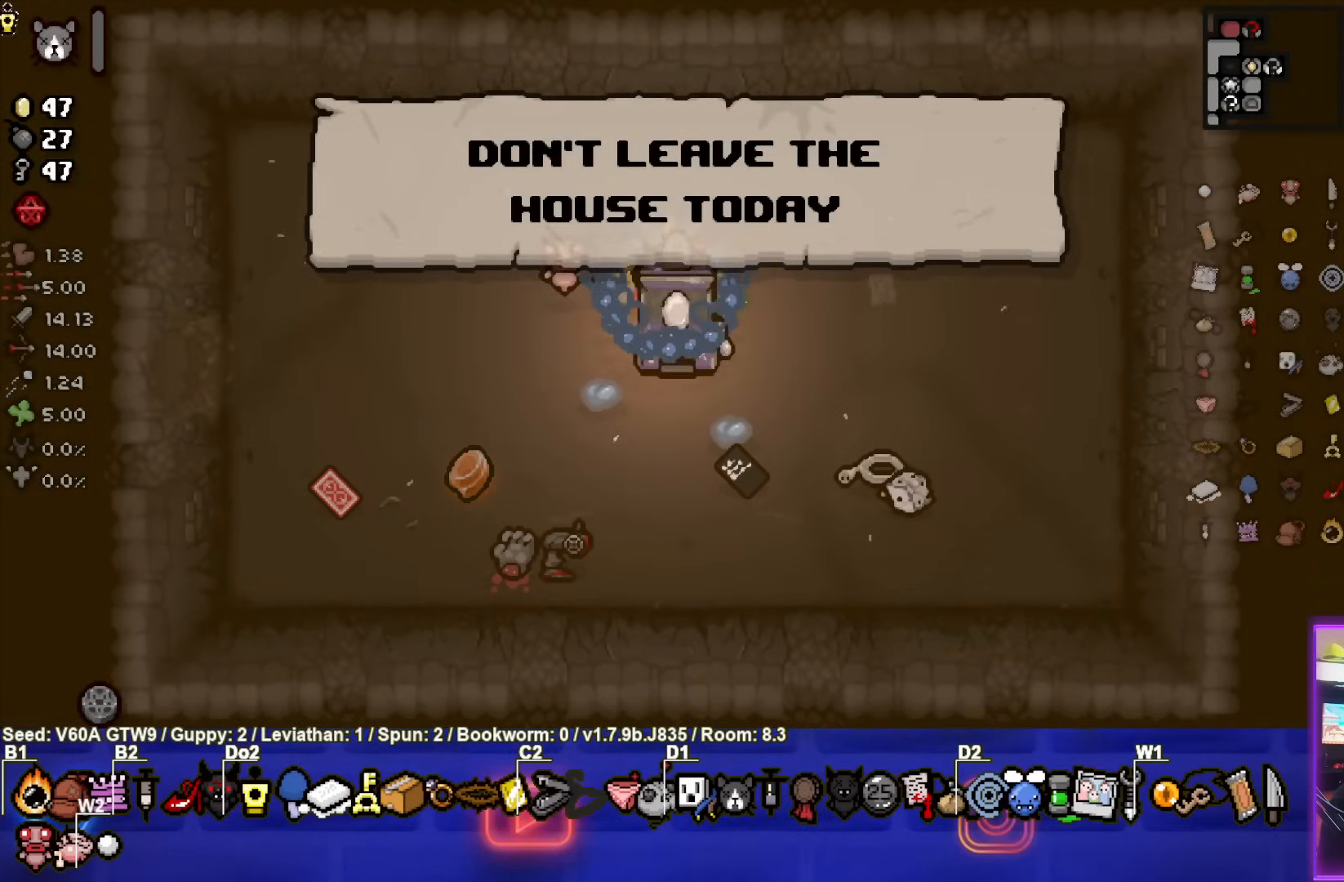
{"buttons": [], "left_stick": "down", "events": []}
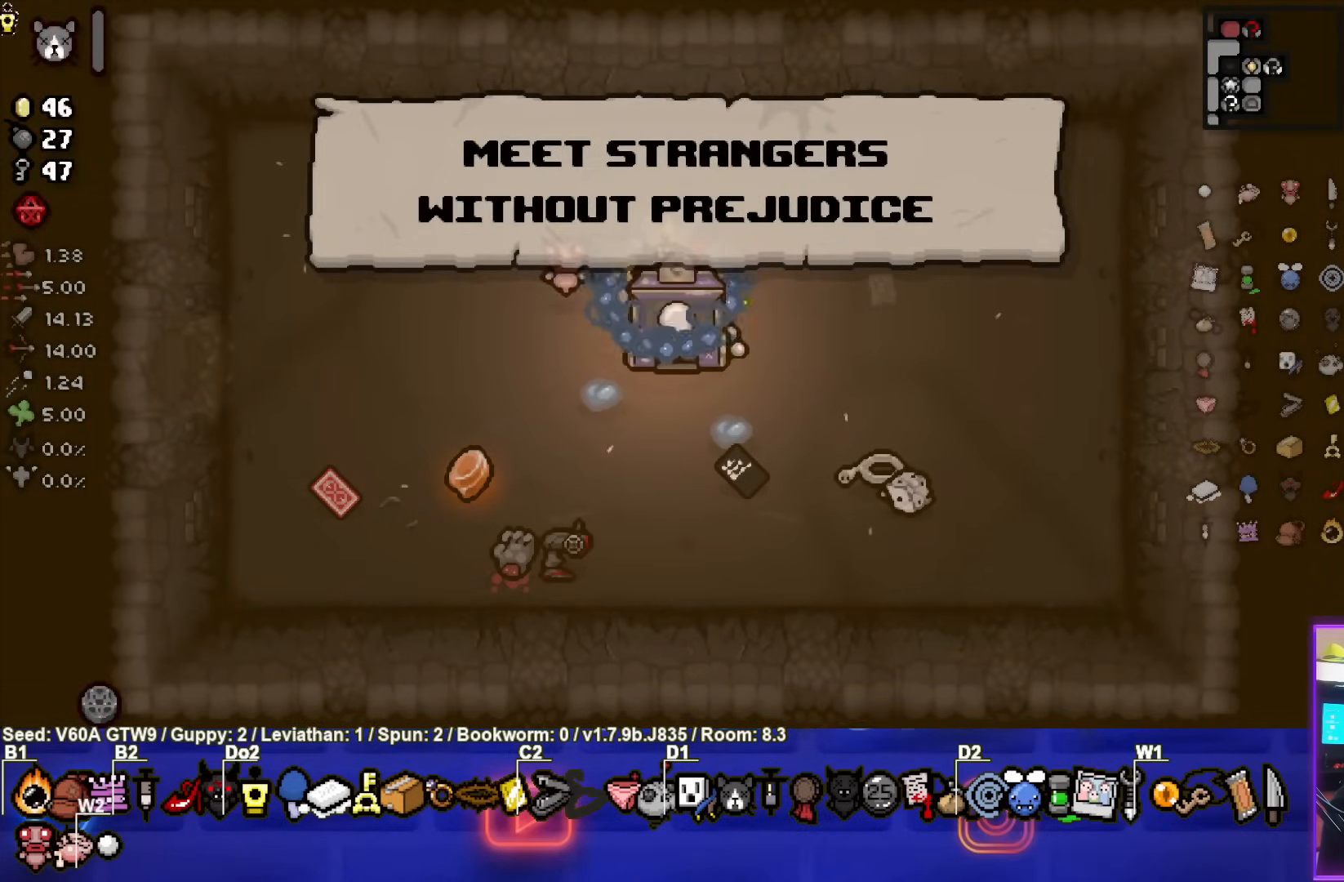
{"buttons": [], "left_stick": "down", "events": []}
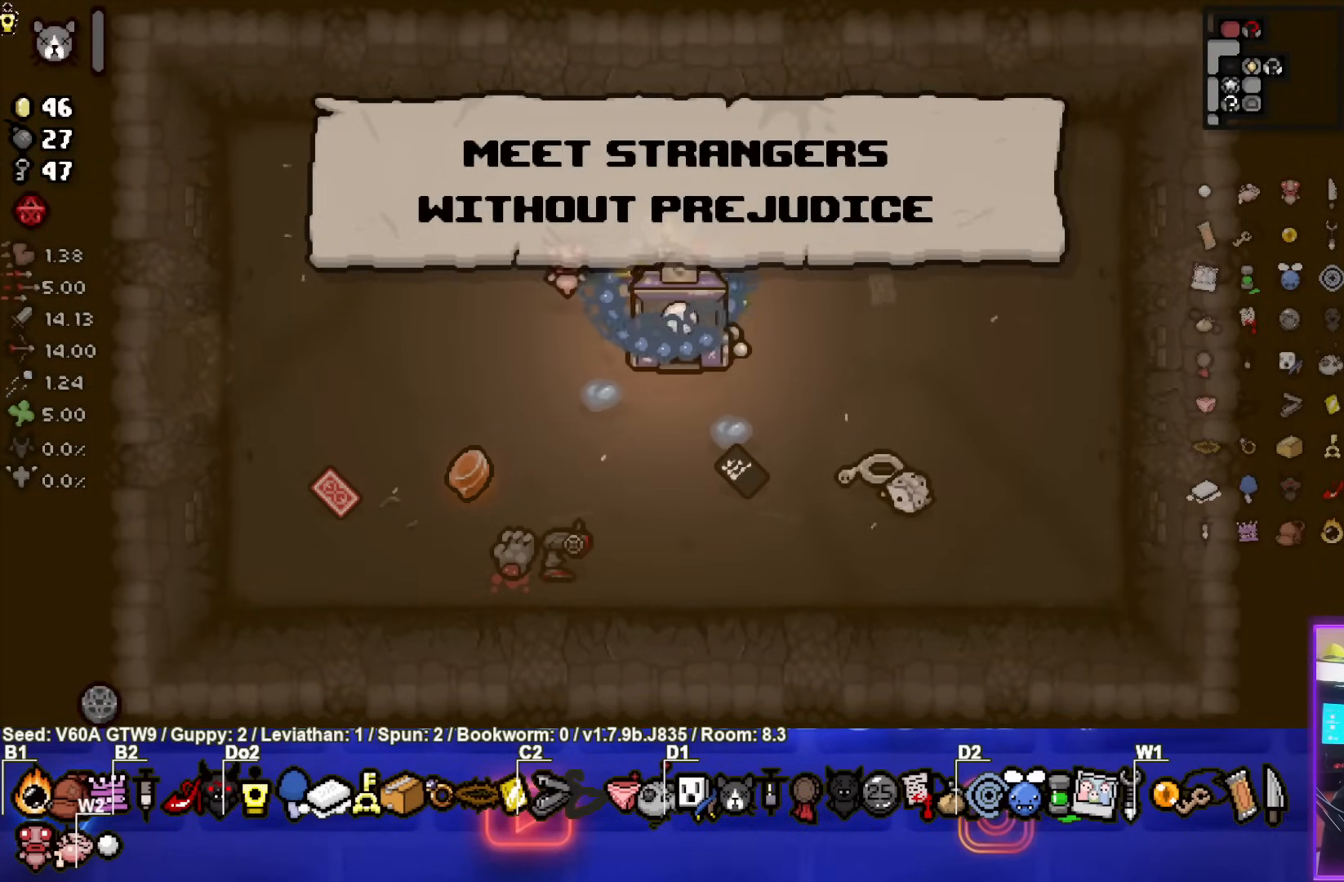
{"buttons": [], "left_stick": "down", "events": []}
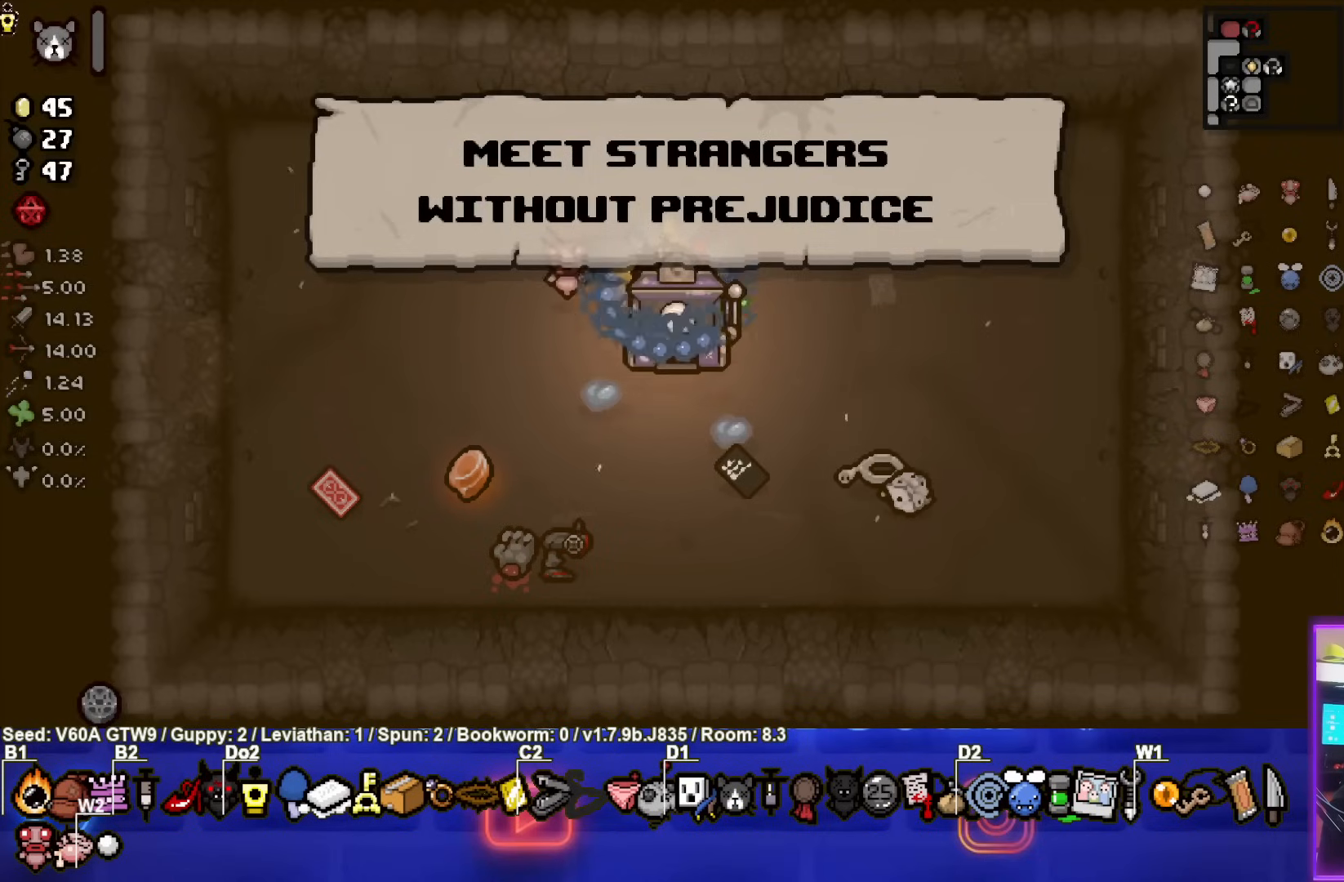
{"buttons": [], "left_stick": "down", "events": []}
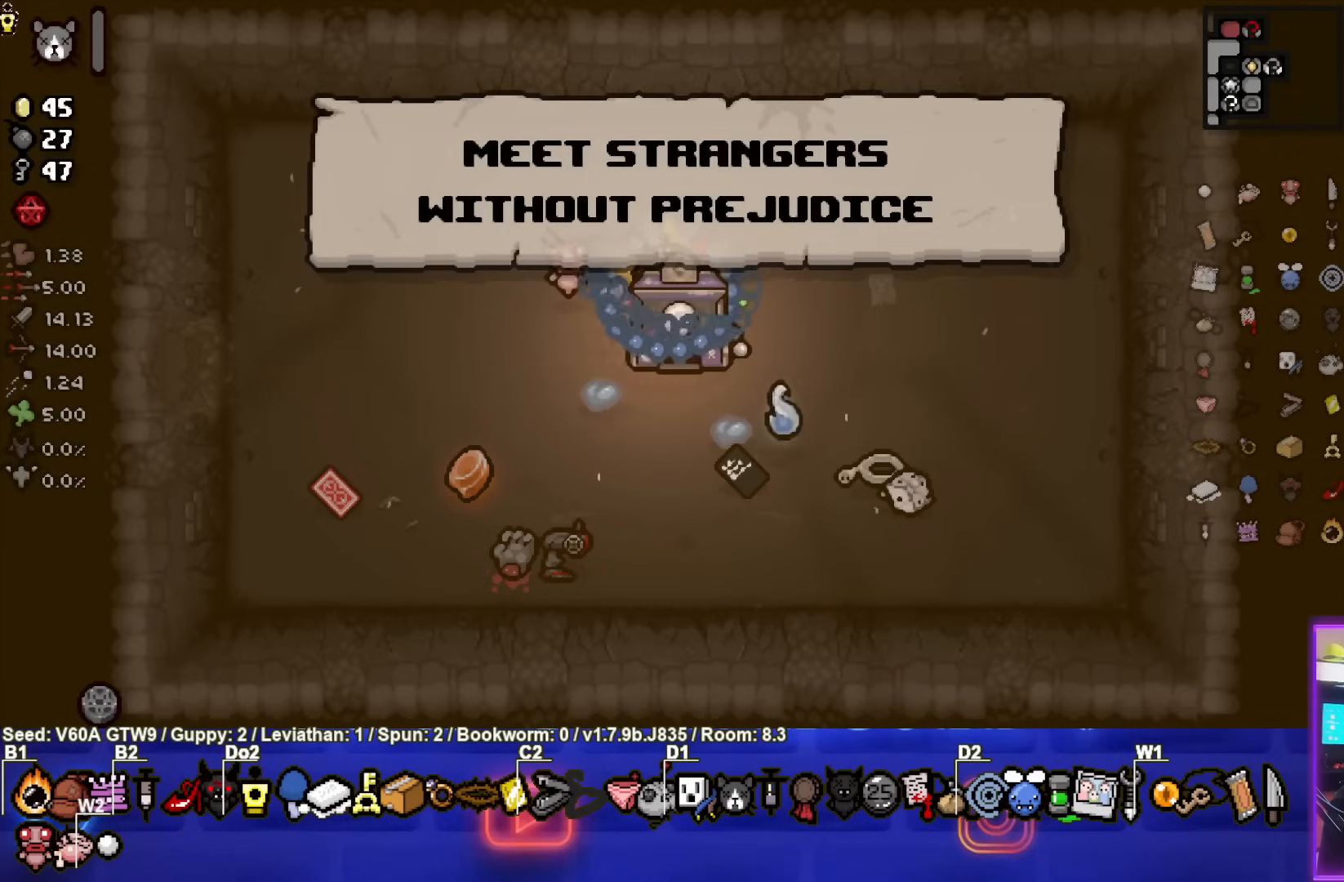
{"buttons": [], "left_stick": "right", "events": [[383, "left_stick", "right"]]}
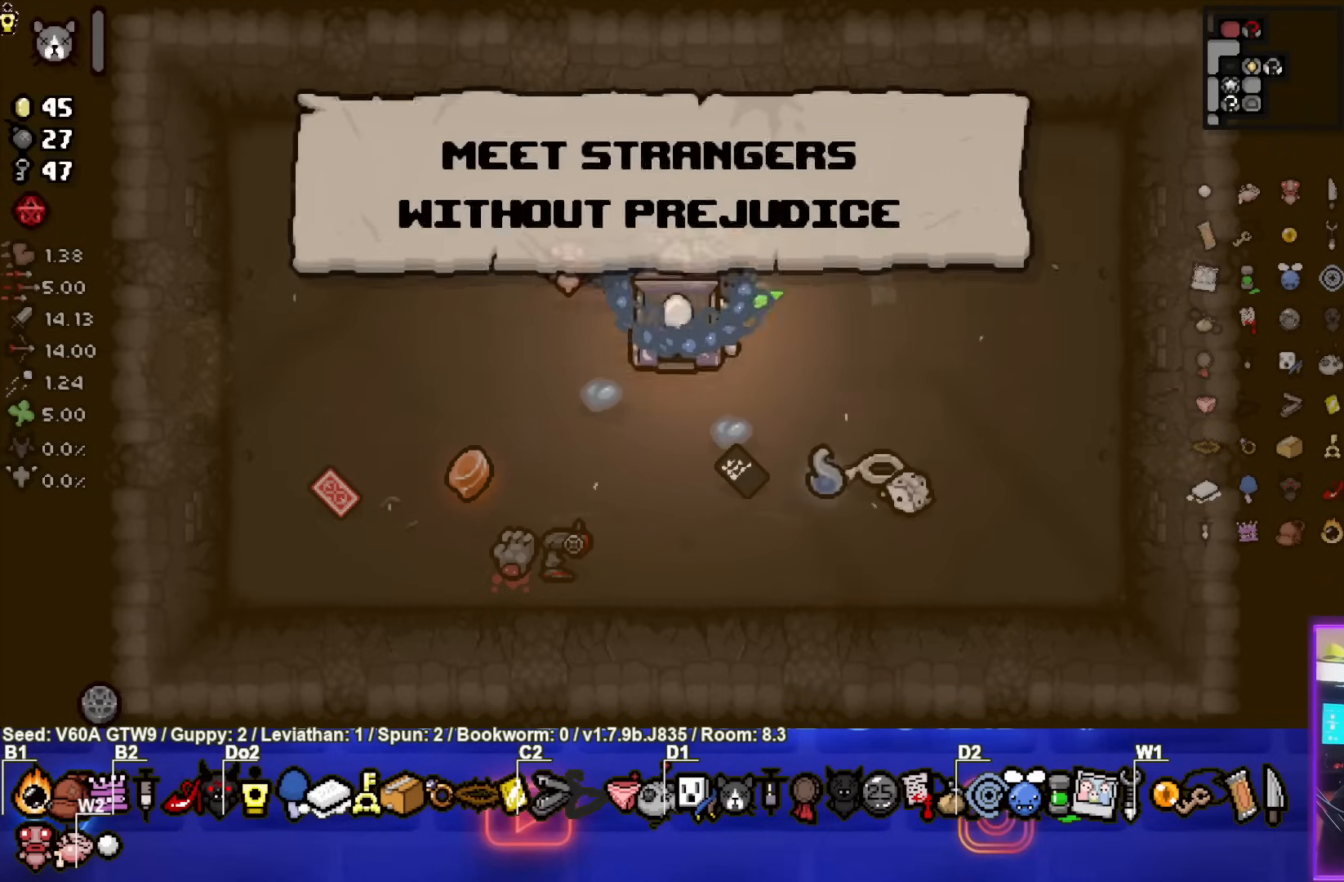
{"buttons": [], "left_stick": "down", "events": [[100, "left_stick", "down-right"], [283, "left_stick", "center"], [450, "left_stick", "down"]]}
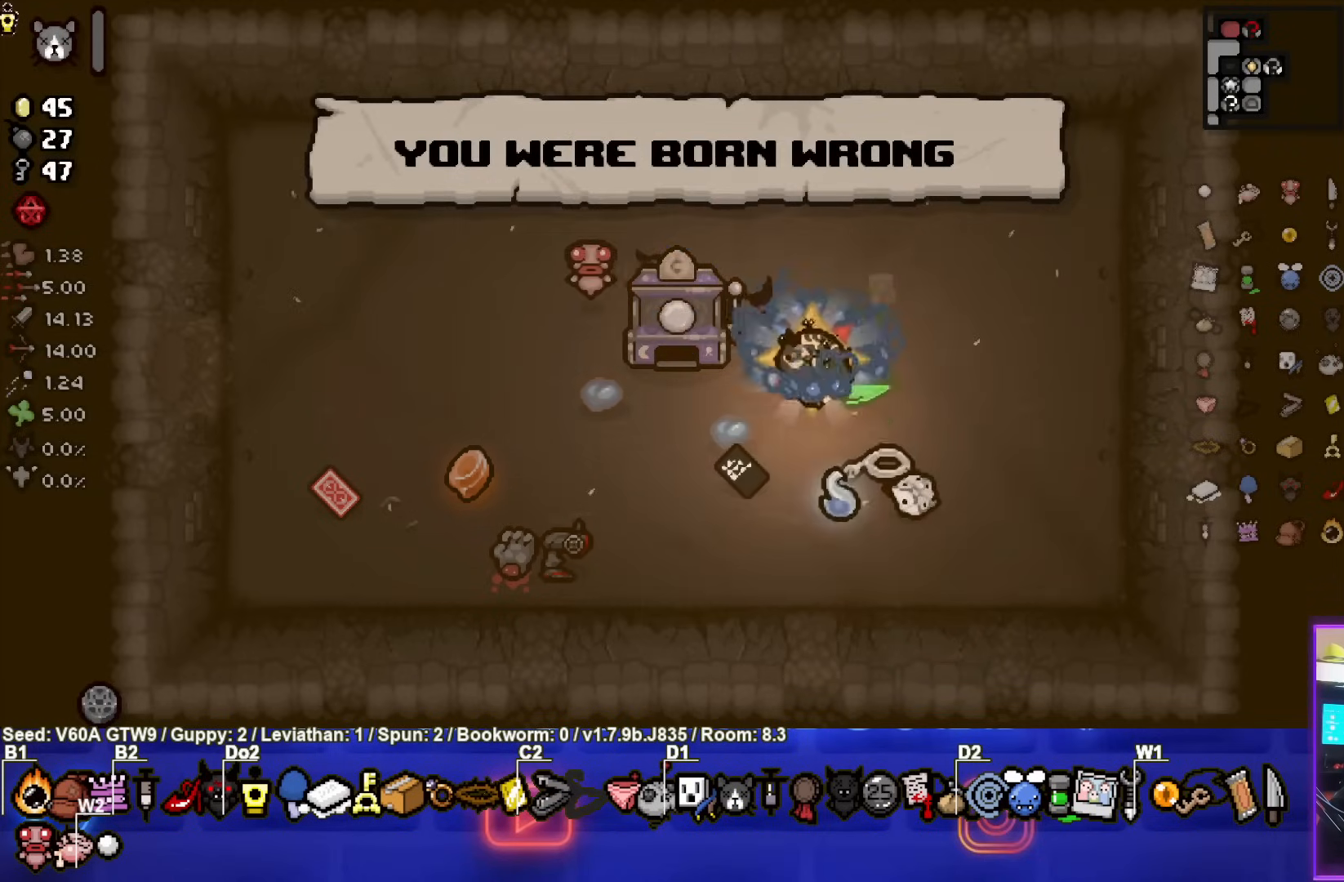
{"buttons": [], "left_stick": "up", "events": [[233, "left_stick", "center"], [317, "left_stick", "up"]]}
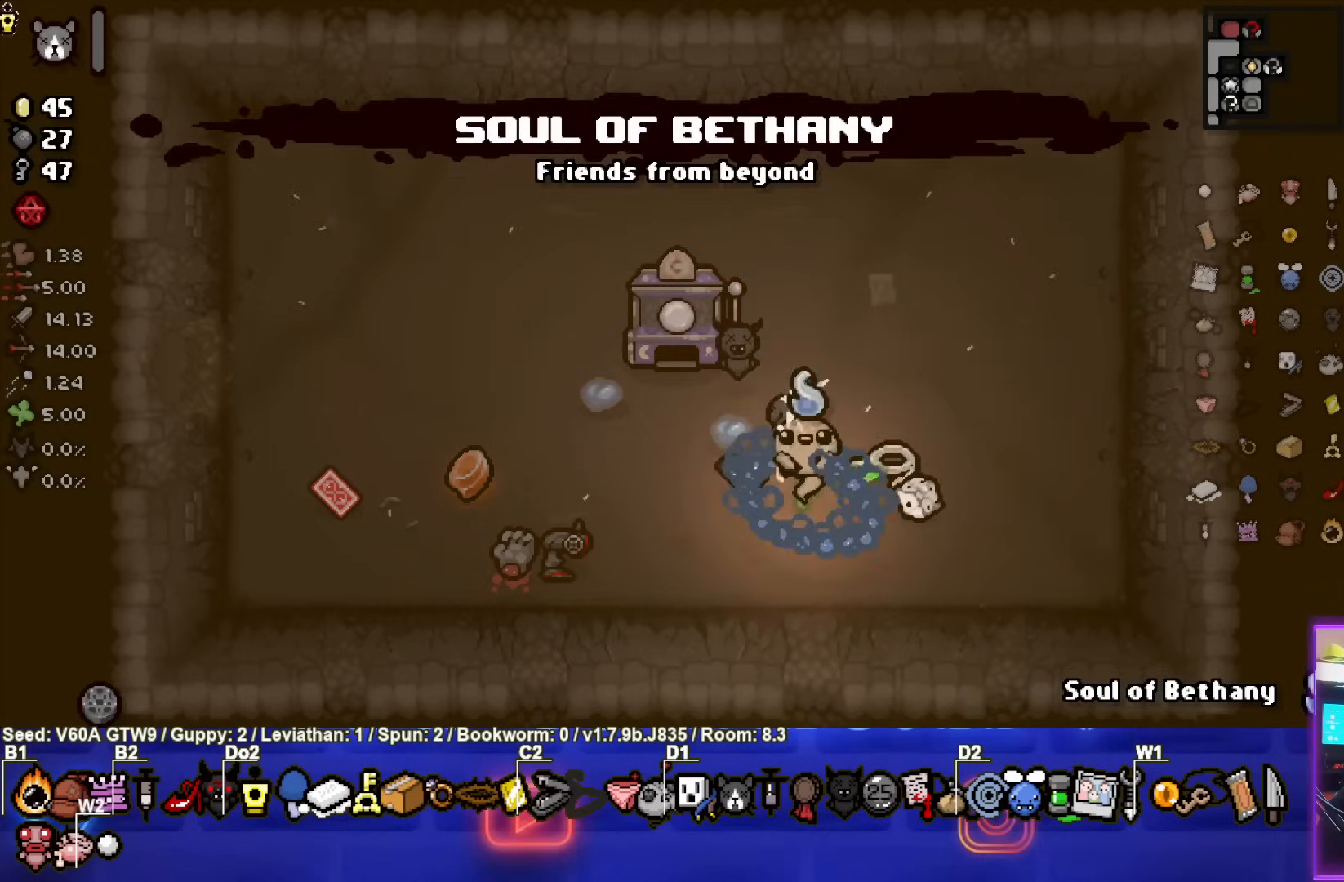
{"buttons": [], "left_stick": "center", "events": [[117, "left_stick", "up-right"], [367, "left_stick", "center"]]}
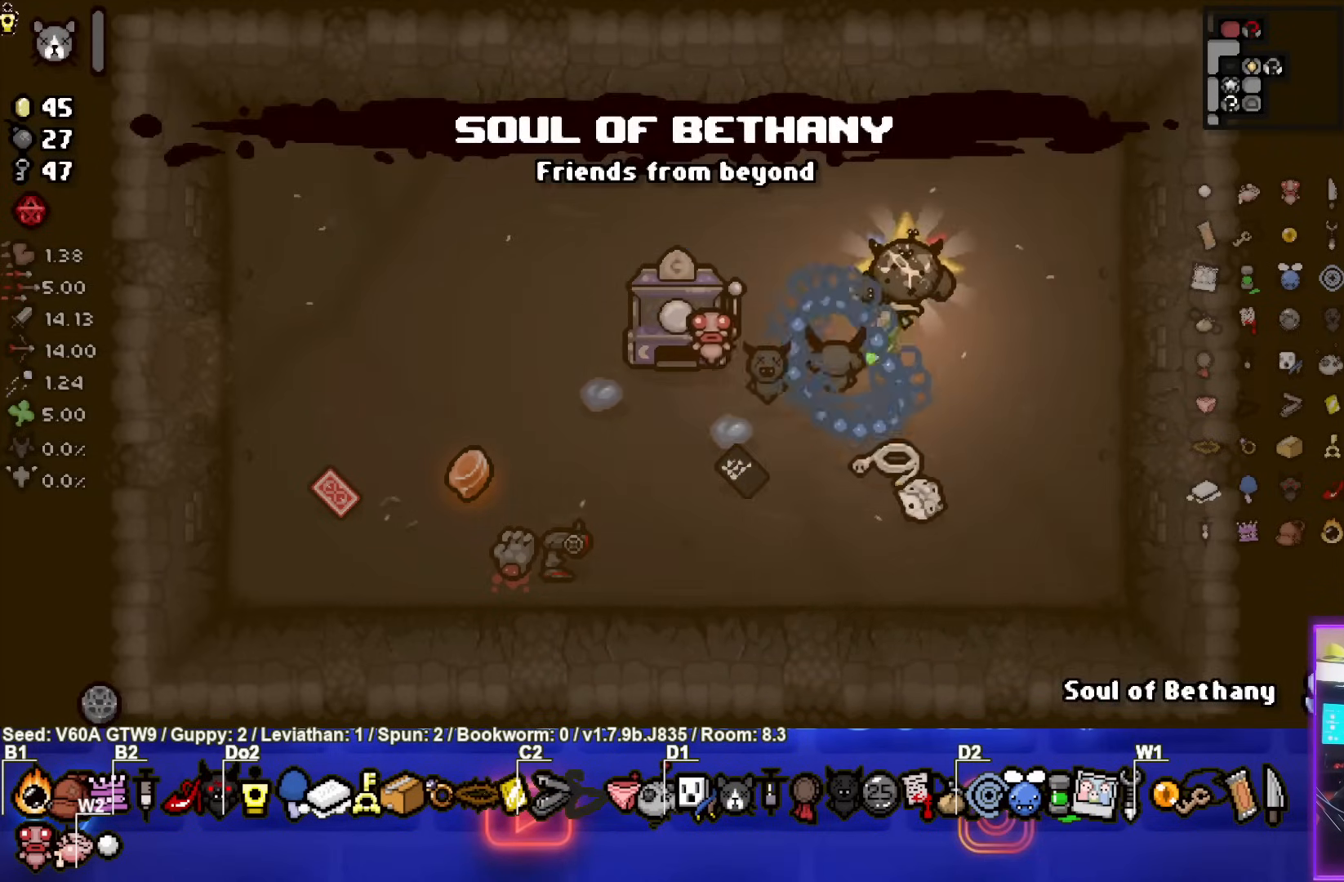
{"buttons": [], "left_stick": "up-left", "events": [[83, "R1", "down"], [200, "R1", "up"], [317, "left_stick", "up-left"]]}
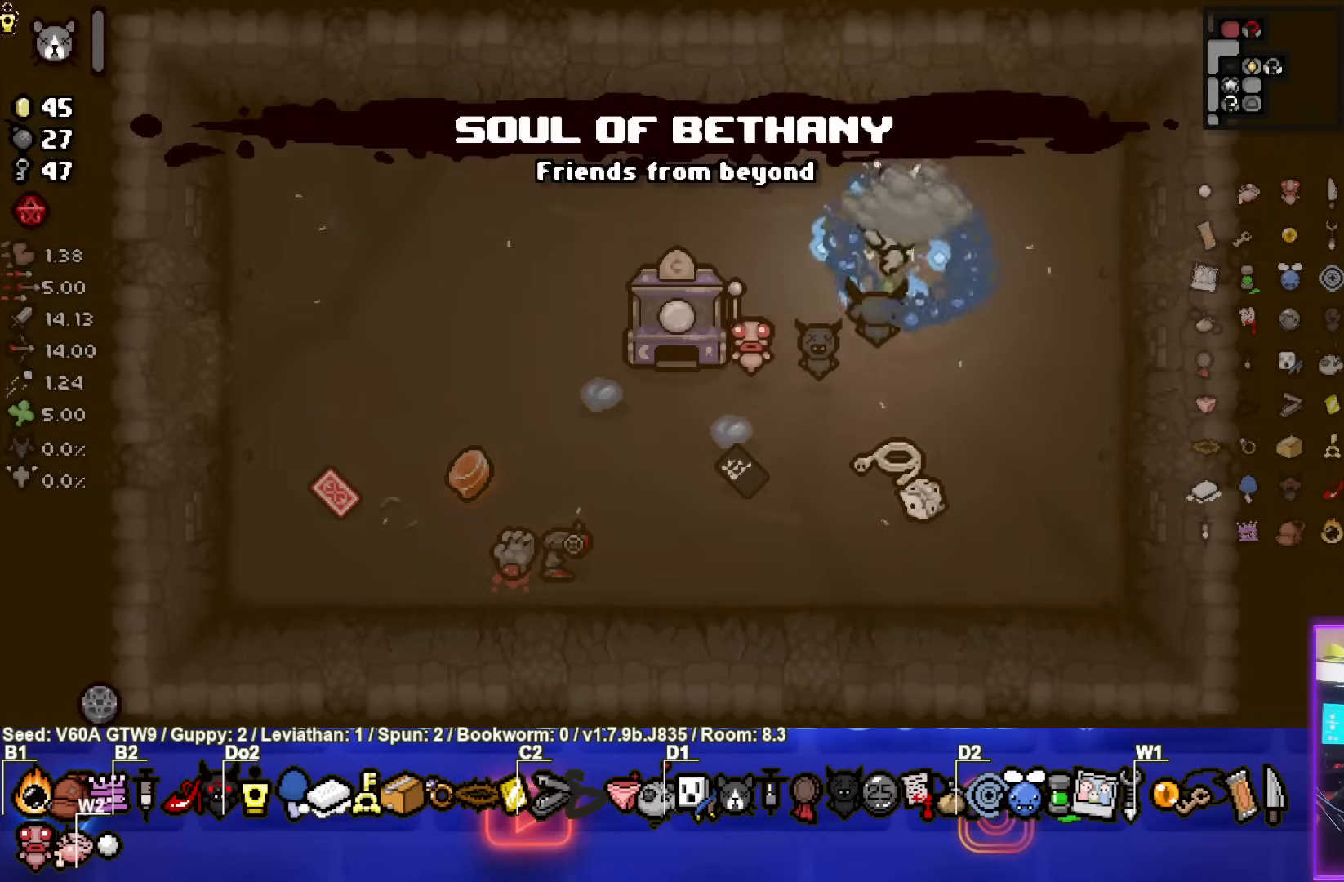
{"buttons": [], "left_stick": "center", "events": [[67, "left_stick", "left"], [300, "left_stick", "center"]]}
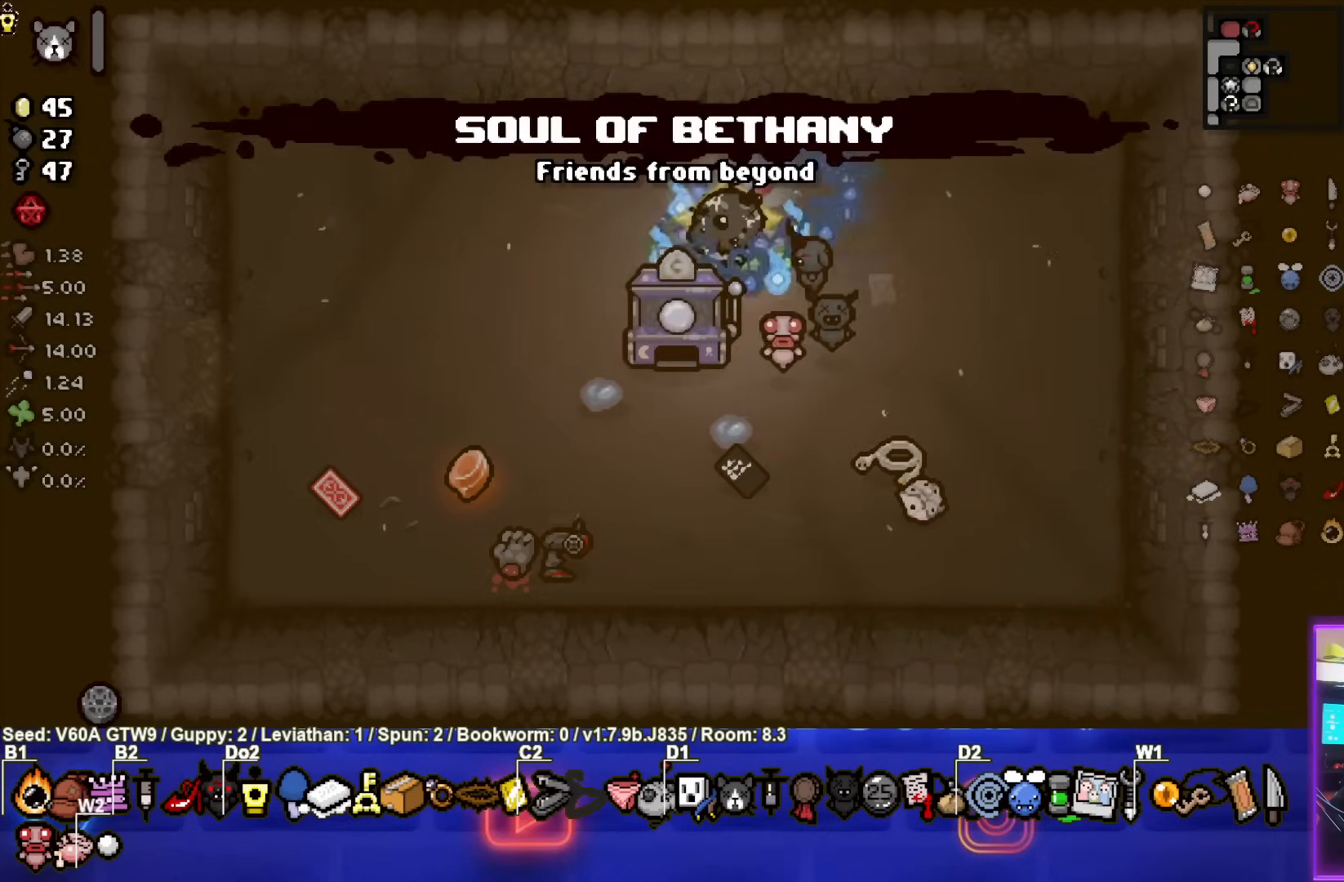
{"buttons": [], "left_stick": "center", "events": [[17, "left_stick", "down-left"], [367, "left_stick", "center"]]}
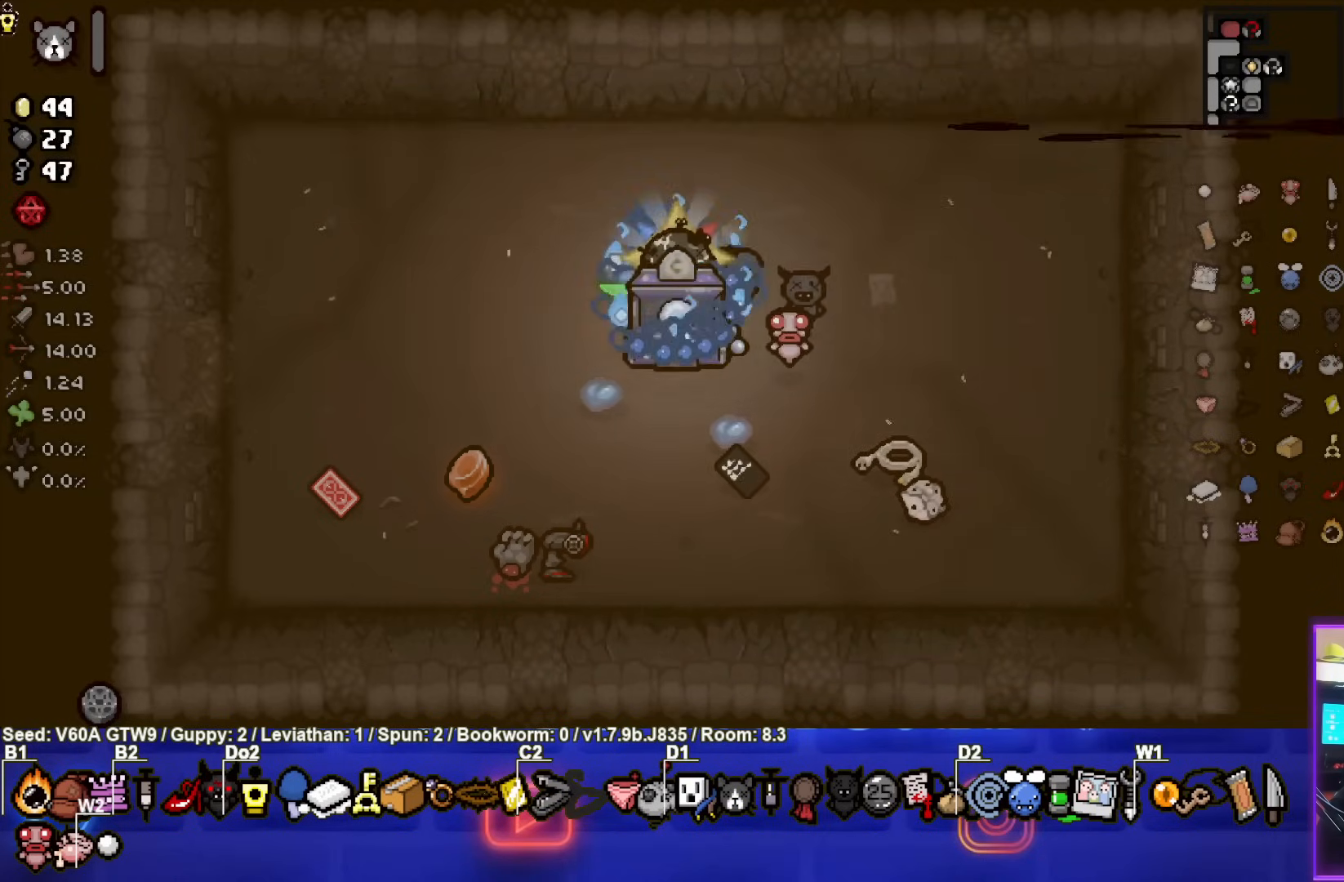
{"buttons": [], "left_stick": "down", "events": [[217, "left_stick", "down"]]}
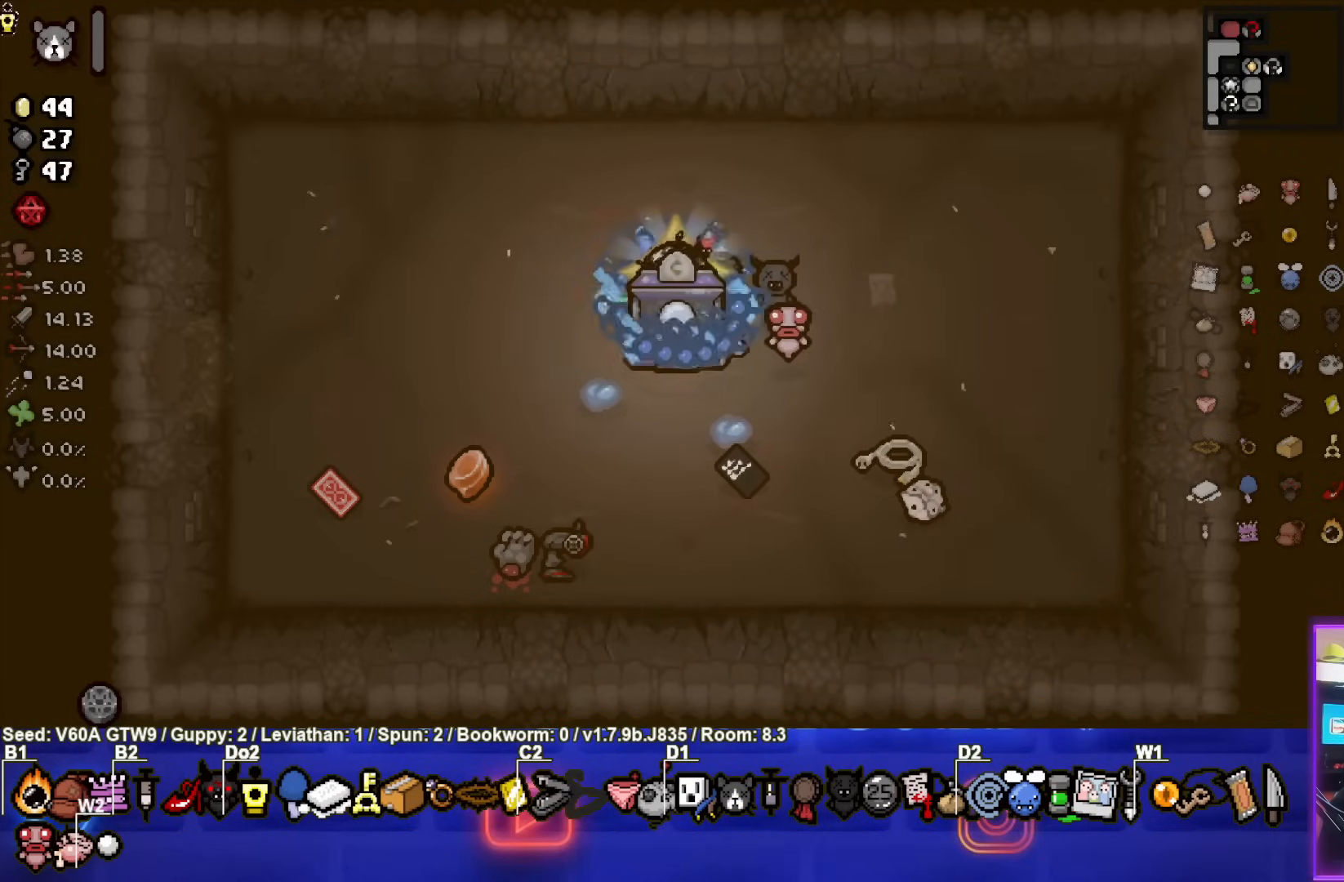
{"buttons": [], "left_stick": "down", "events": []}
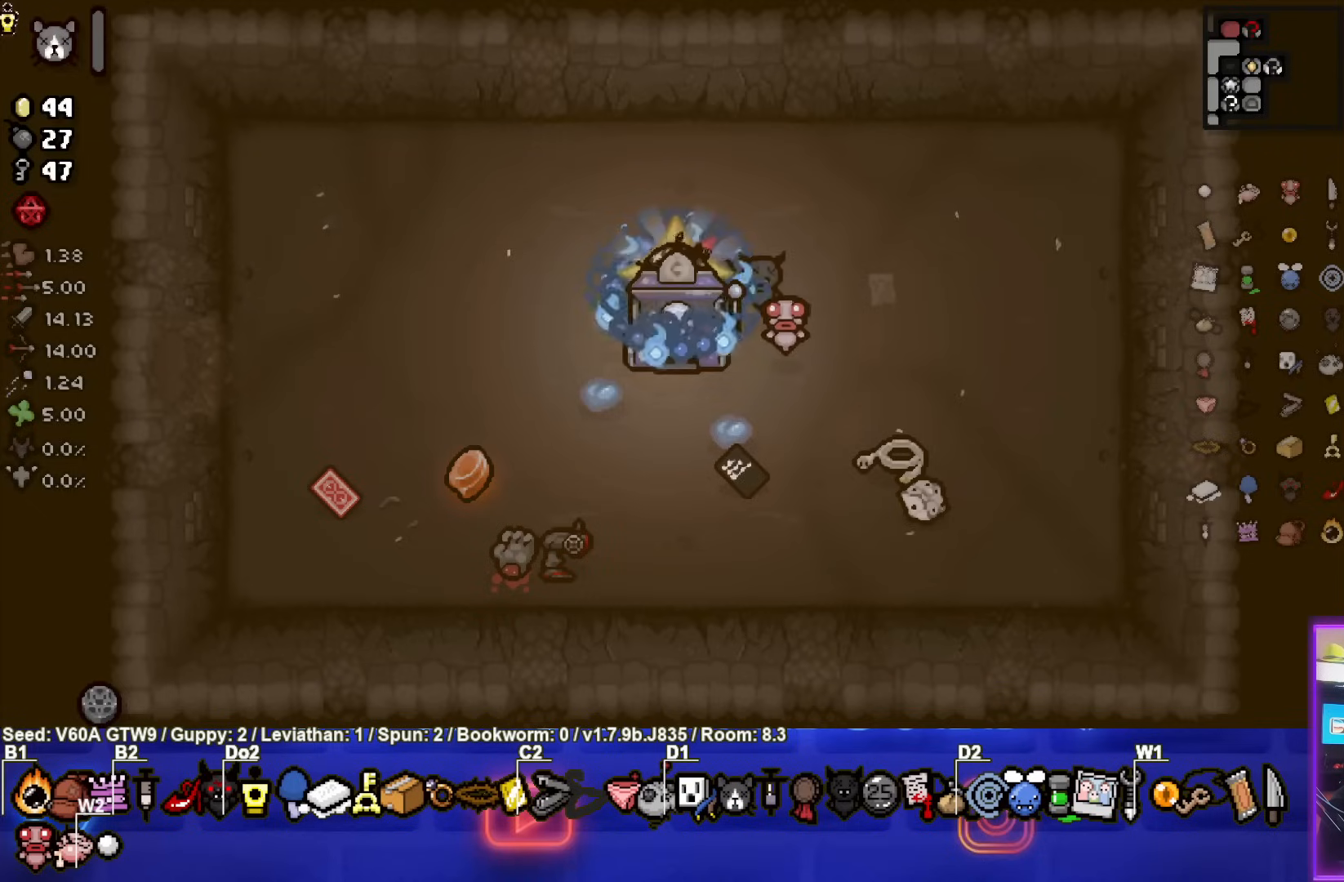
{"buttons": [], "left_stick": "down", "events": []}
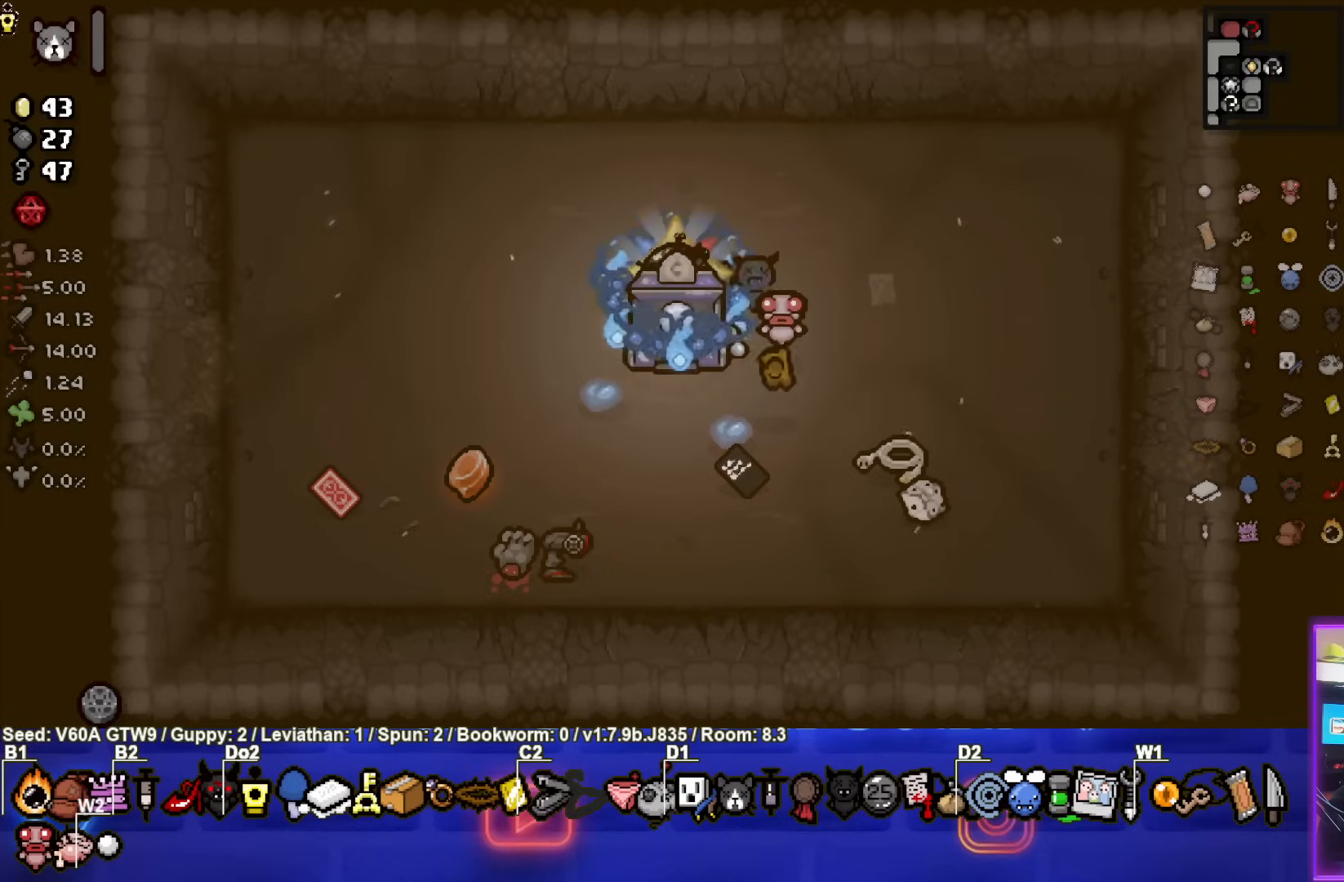
{"buttons": [], "left_stick": "down", "events": []}
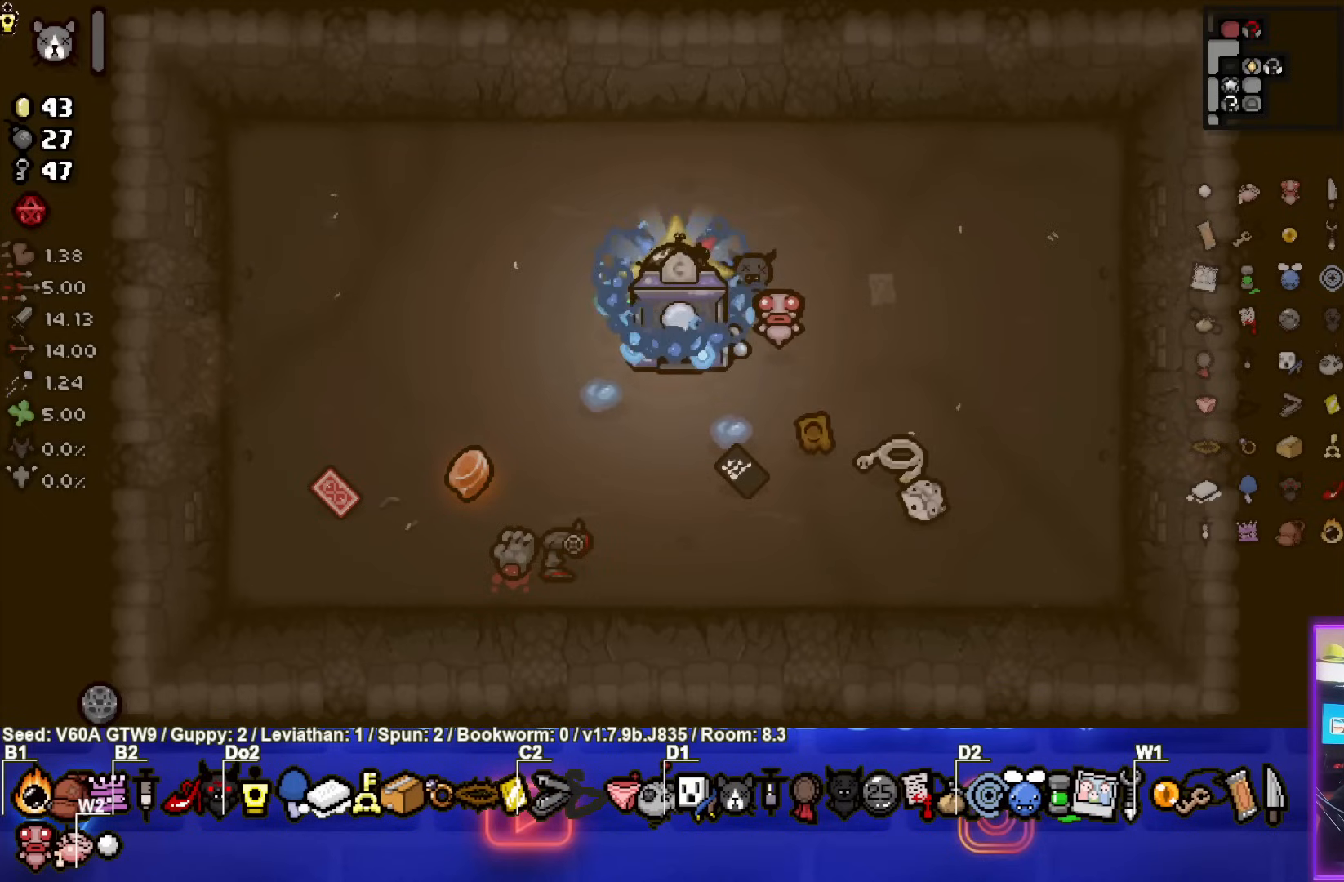
{"buttons": [], "left_stick": "down", "events": []}
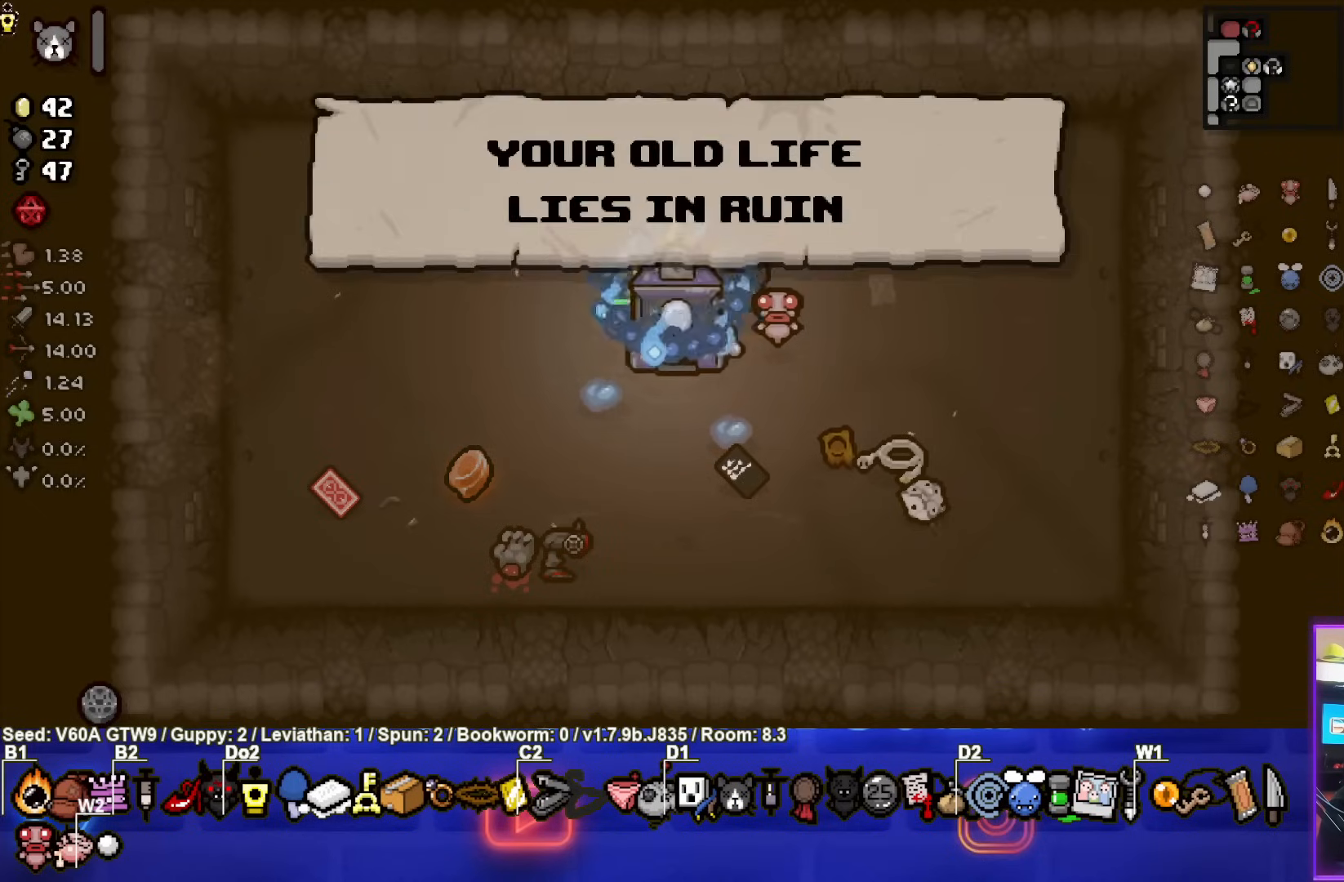
{"buttons": [], "left_stick": "down", "events": []}
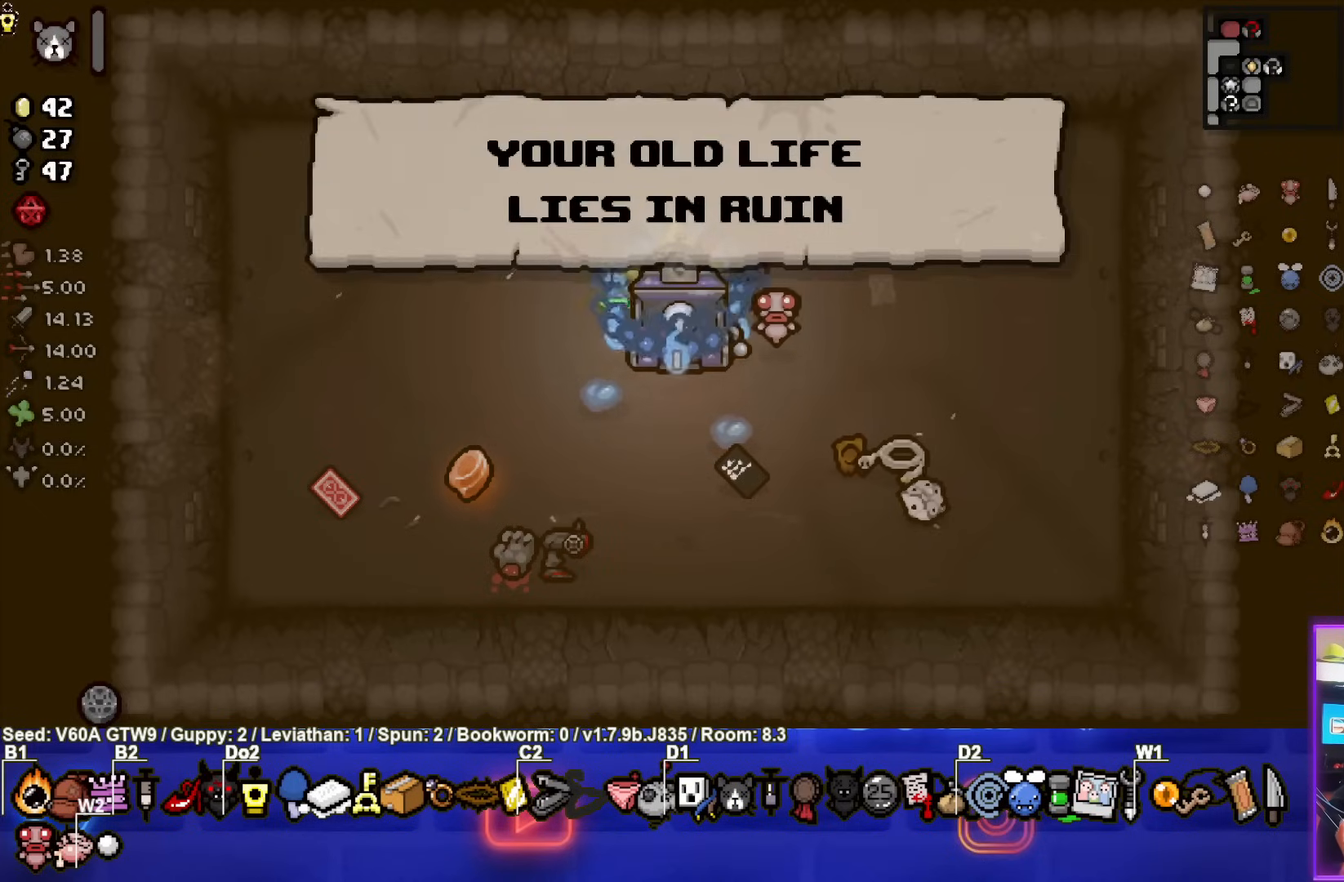
{"buttons": [], "left_stick": "down", "events": []}
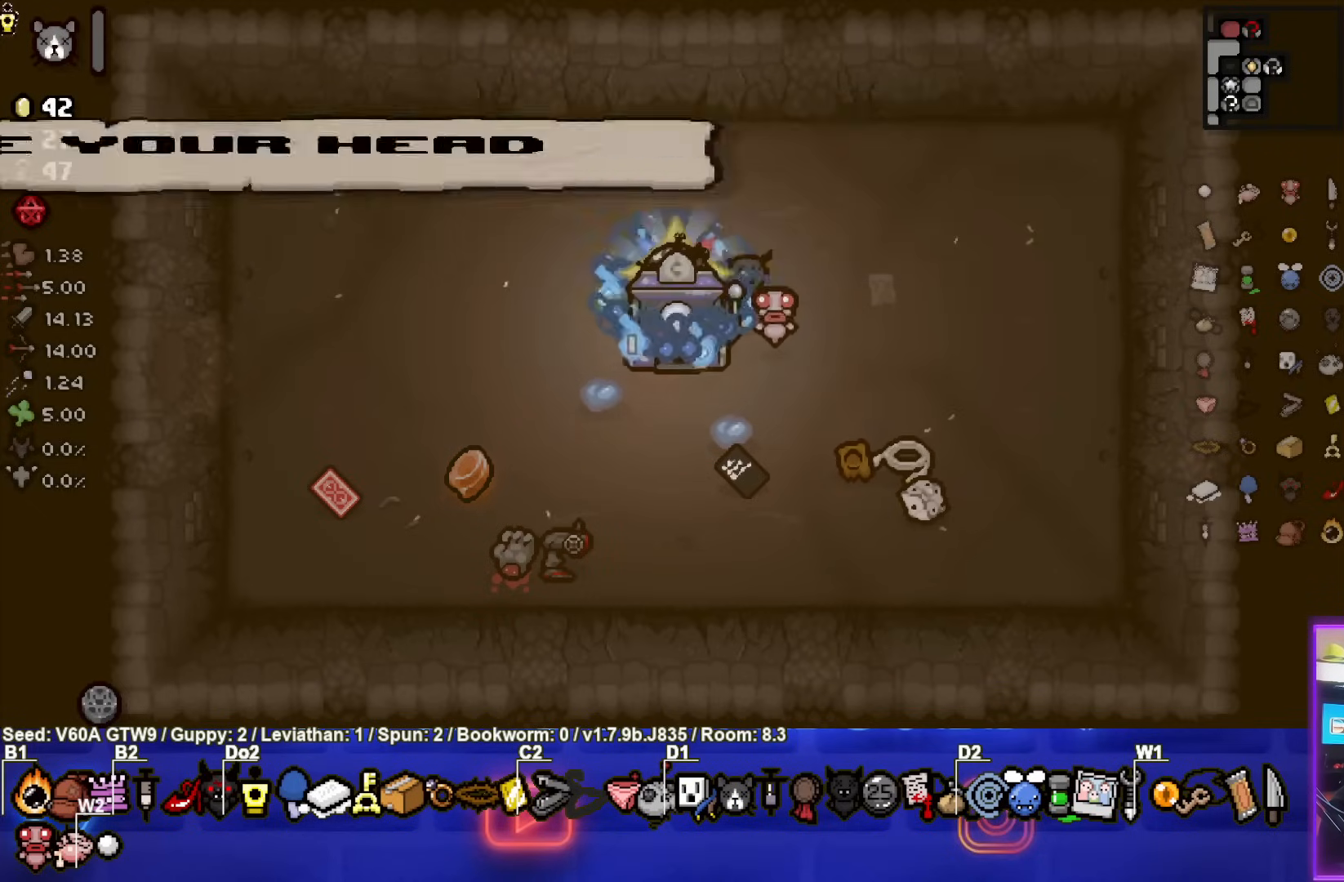
{"buttons": [], "left_stick": "down", "events": []}
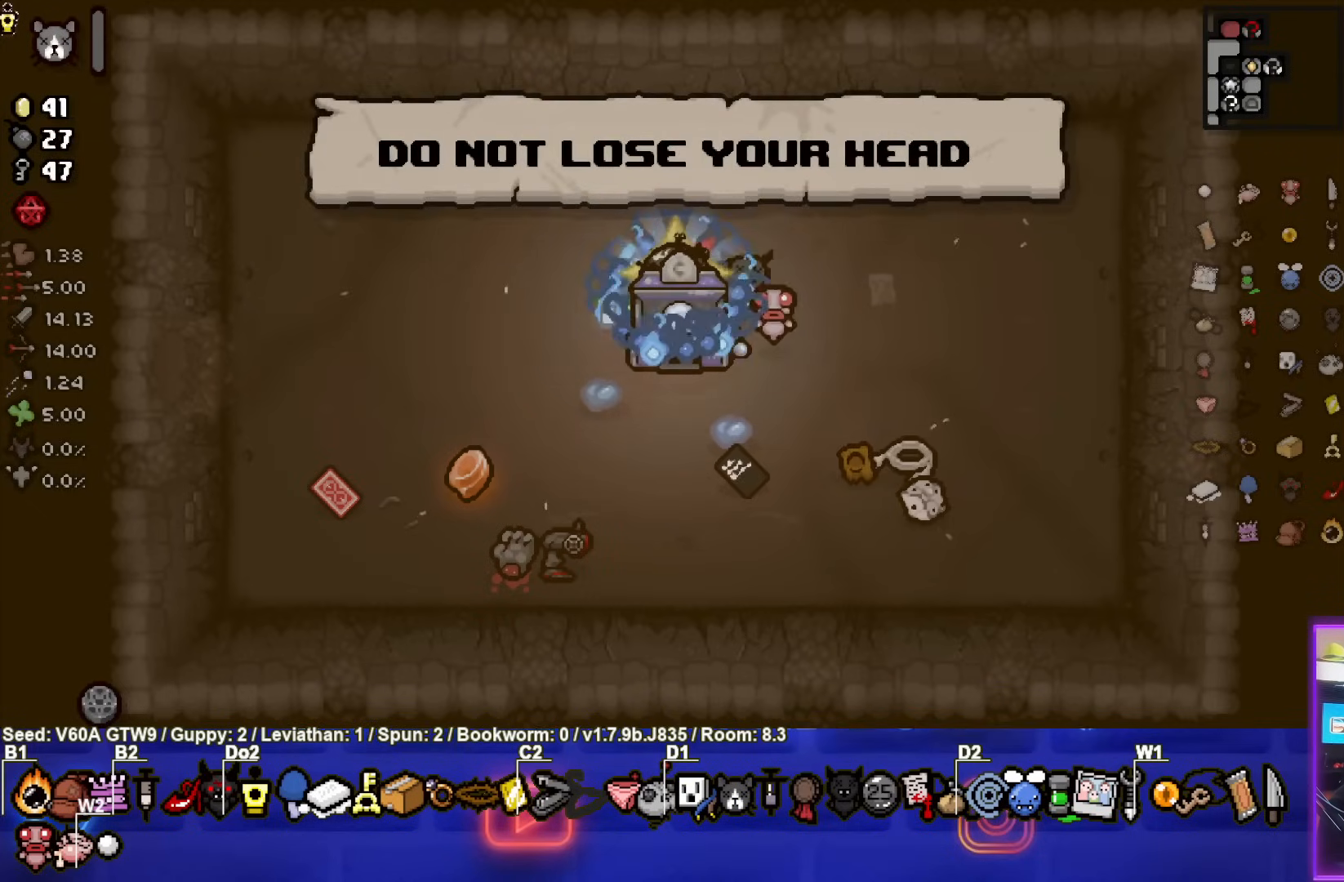
{"buttons": [], "left_stick": "down", "events": []}
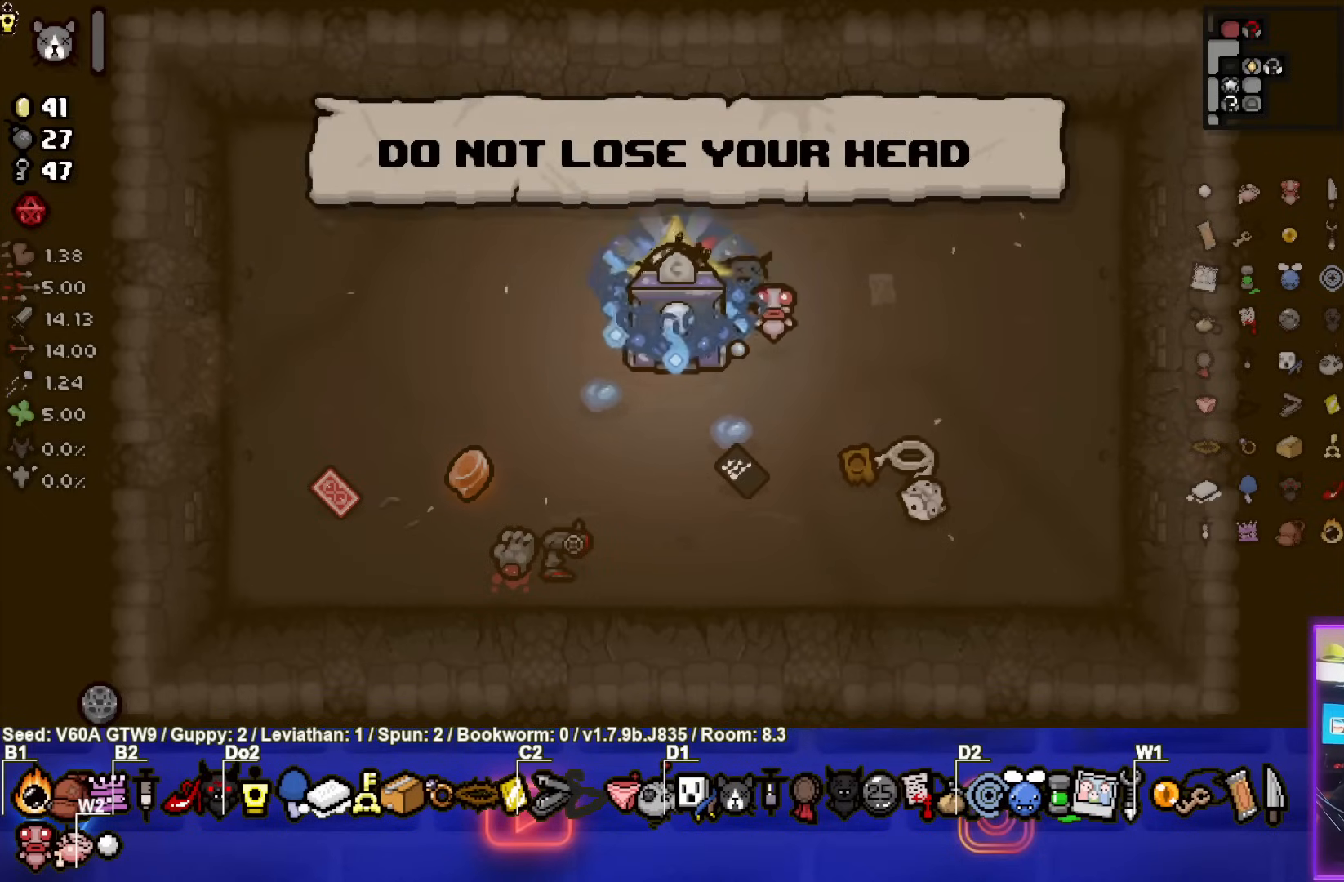
{"buttons": [], "left_stick": "down", "events": []}
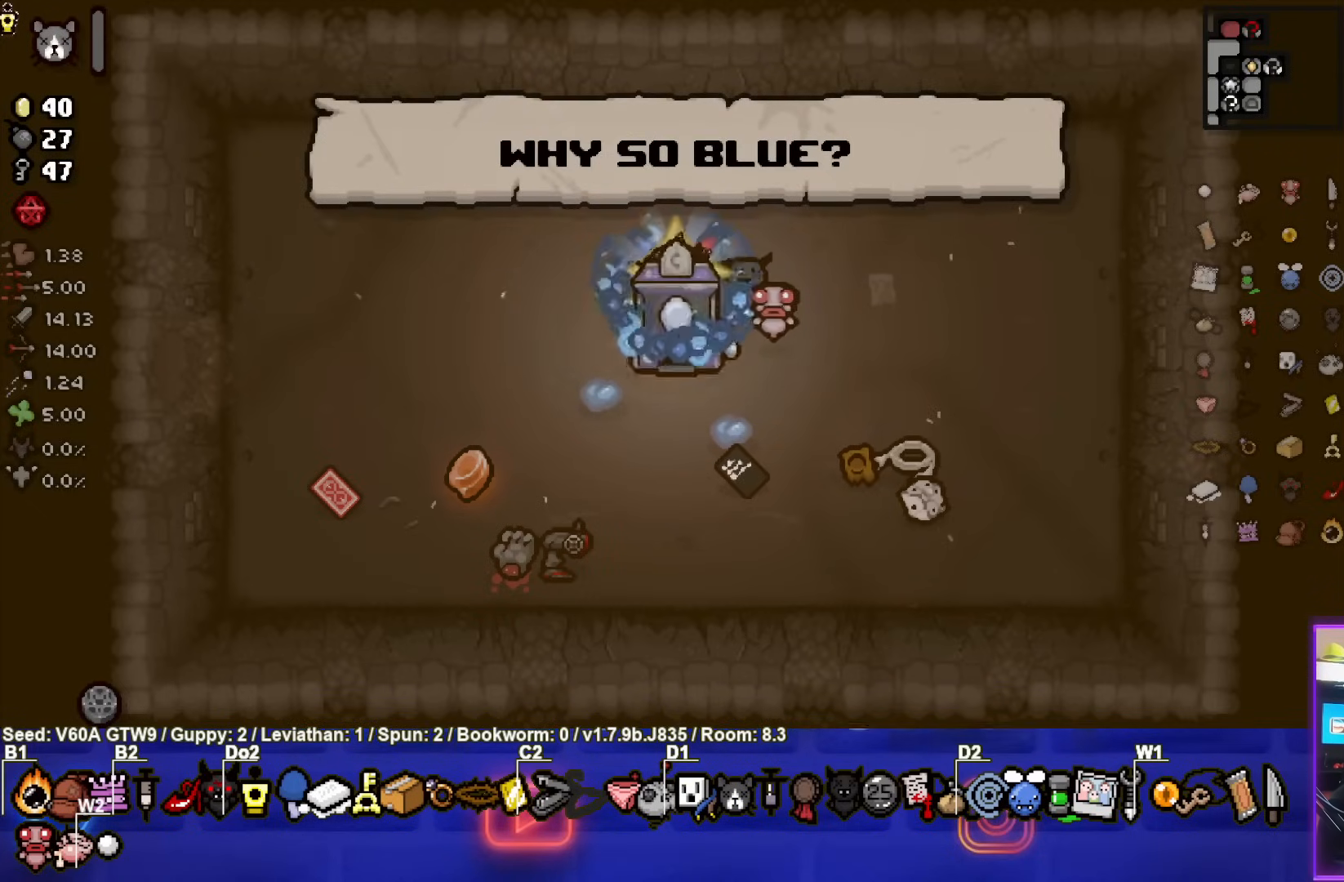
{"buttons": [], "left_stick": "down", "events": []}
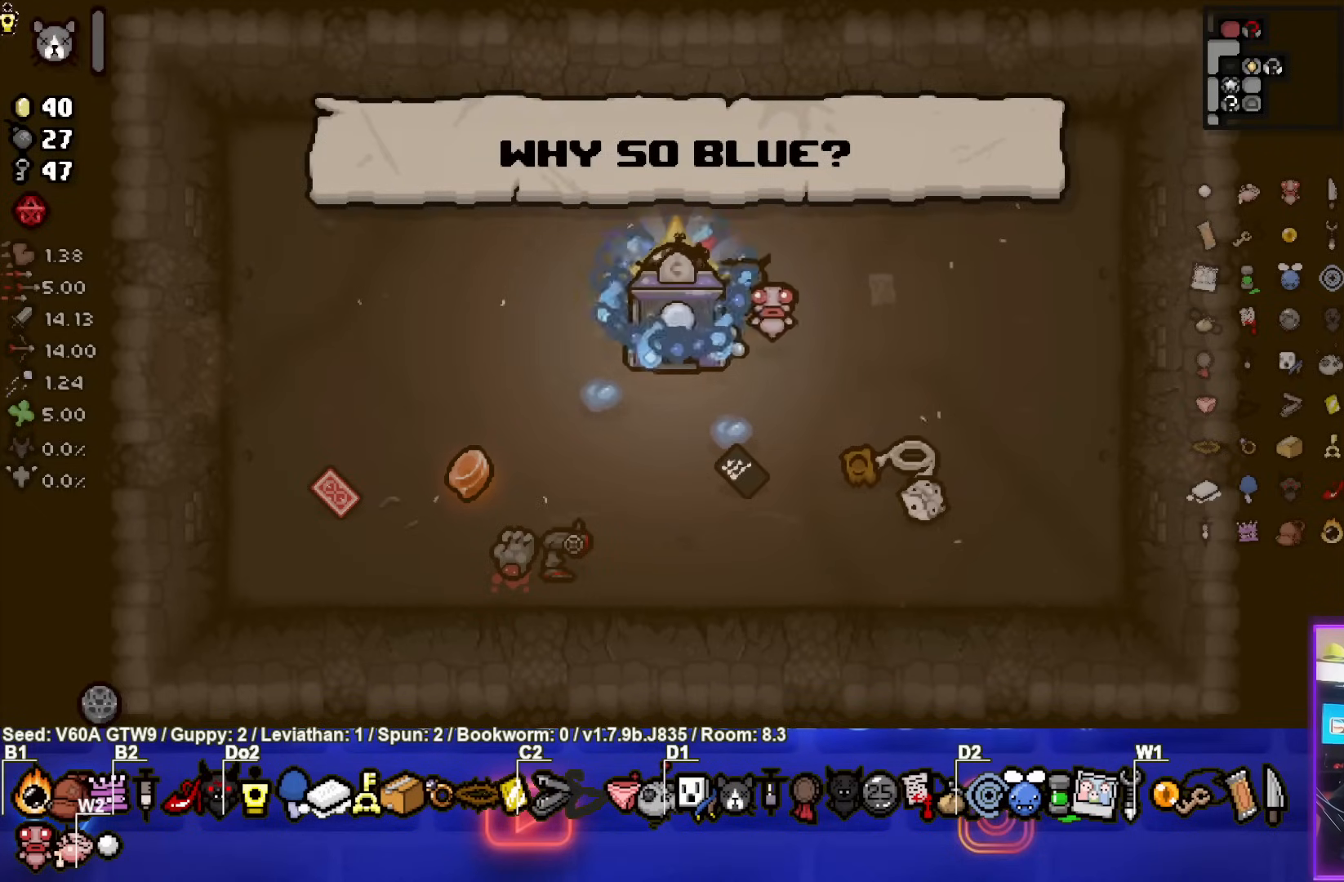
{"buttons": [], "left_stick": "down", "events": []}
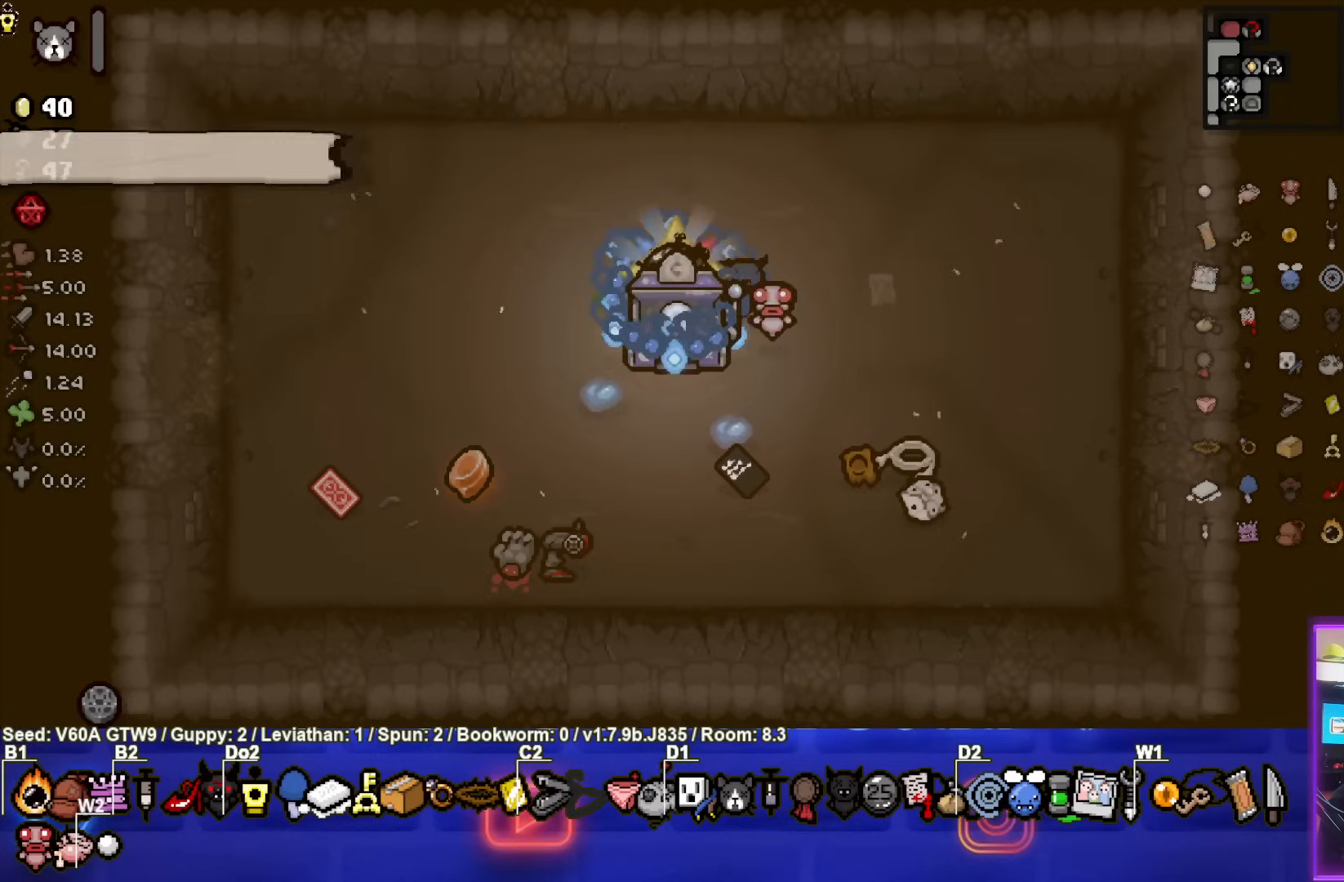
{"buttons": [], "left_stick": "down", "events": []}
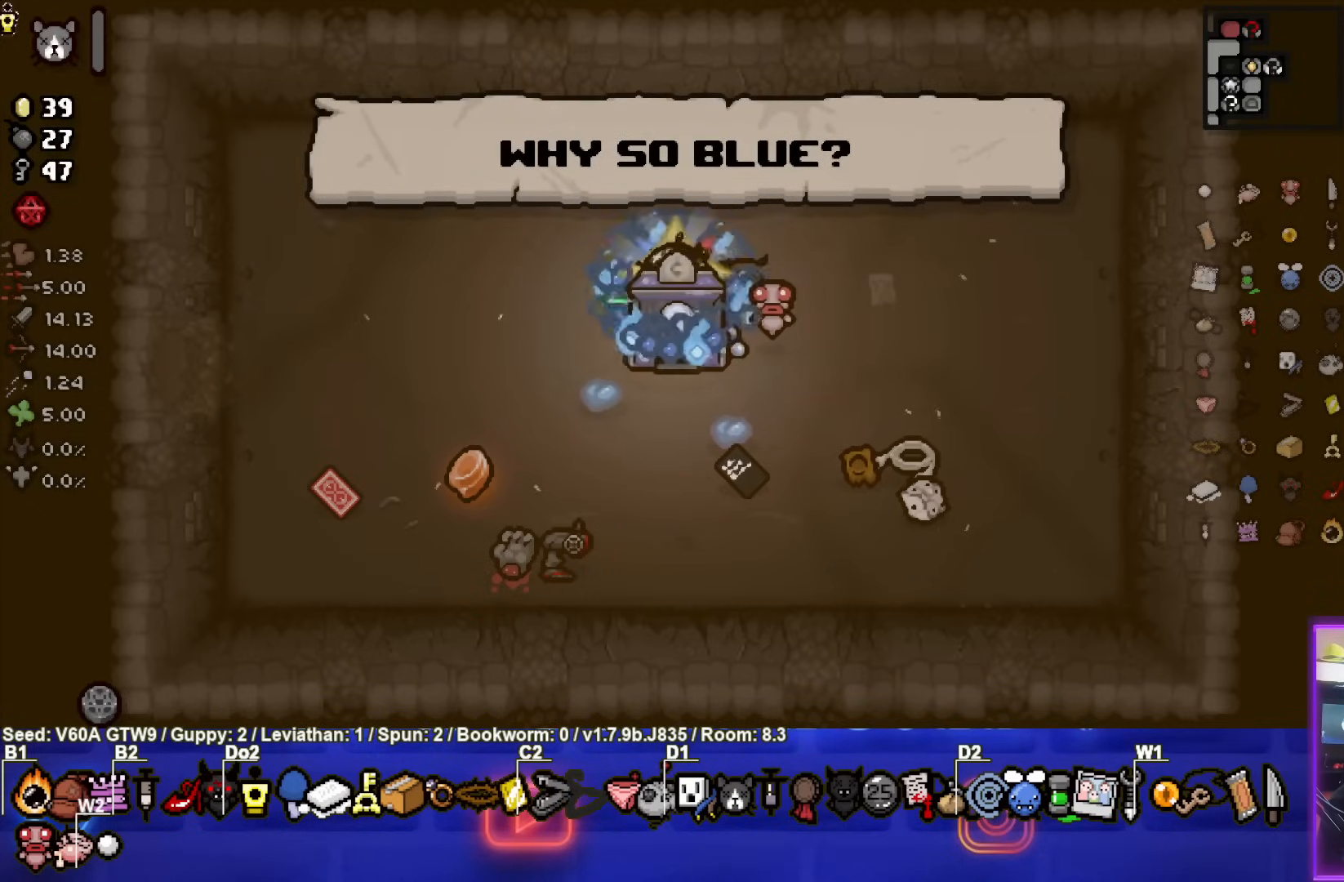
{"buttons": [], "left_stick": "down", "events": []}
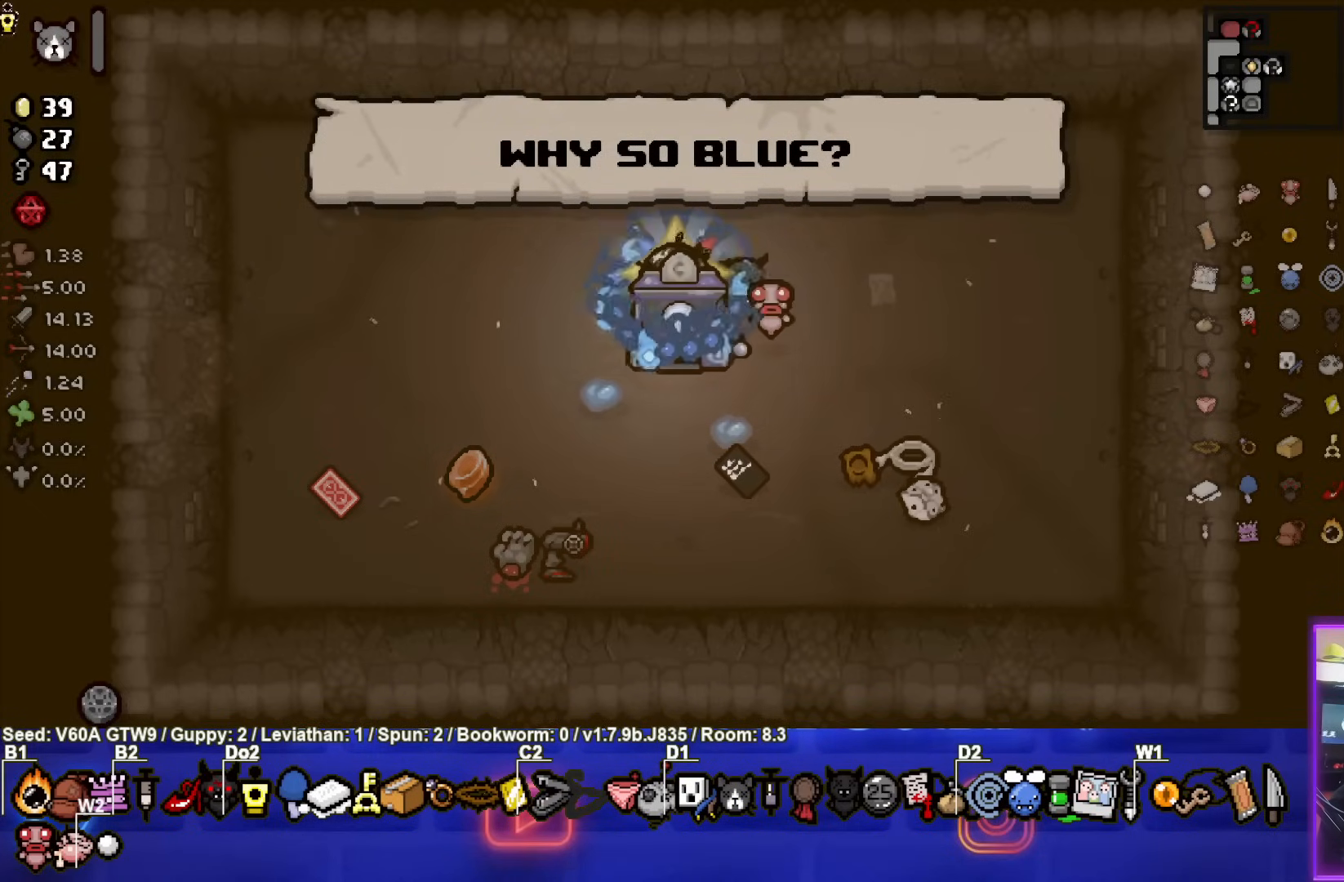
{"buttons": [], "left_stick": "down", "events": []}
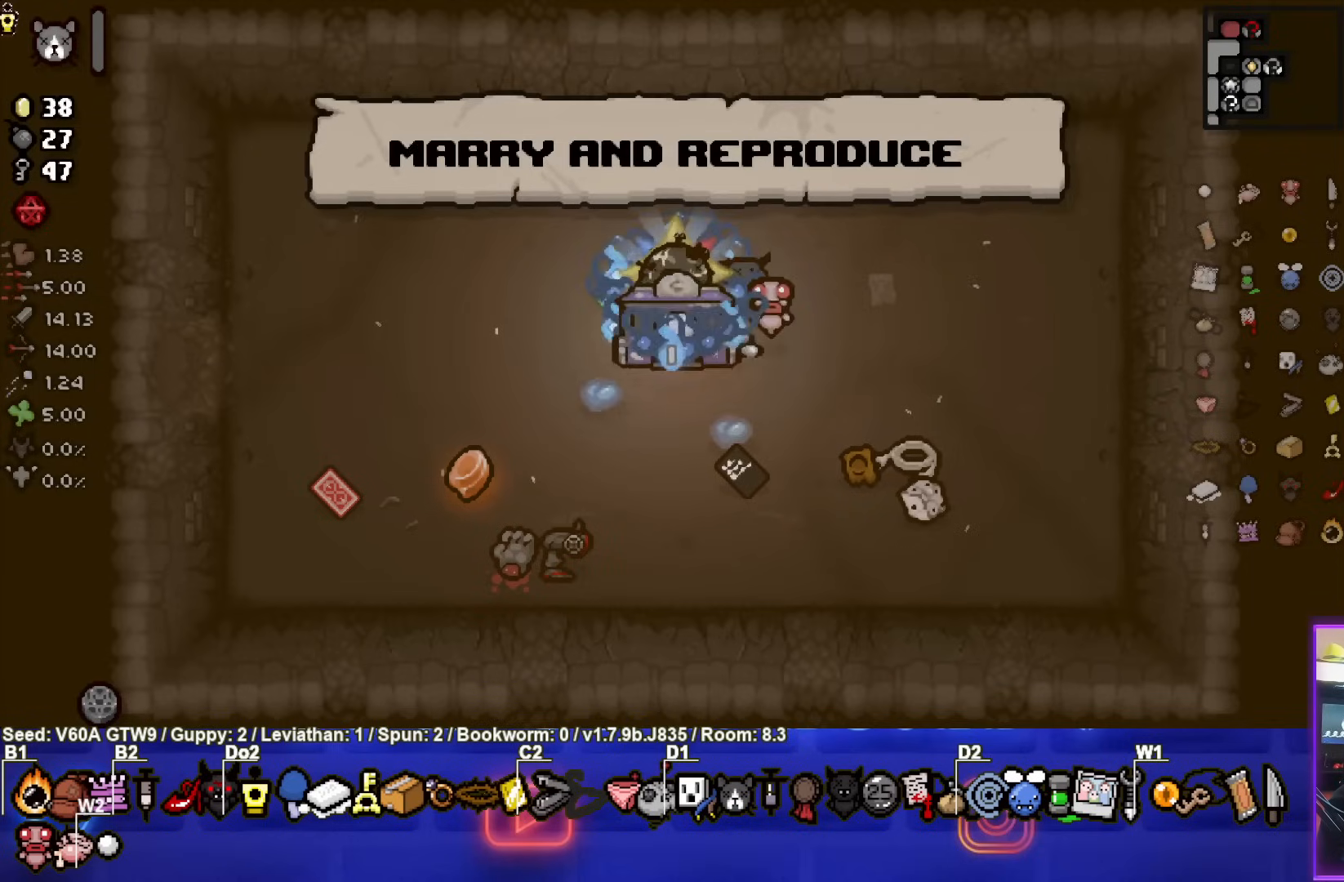
{"buttons": [], "left_stick": "down", "events": []}
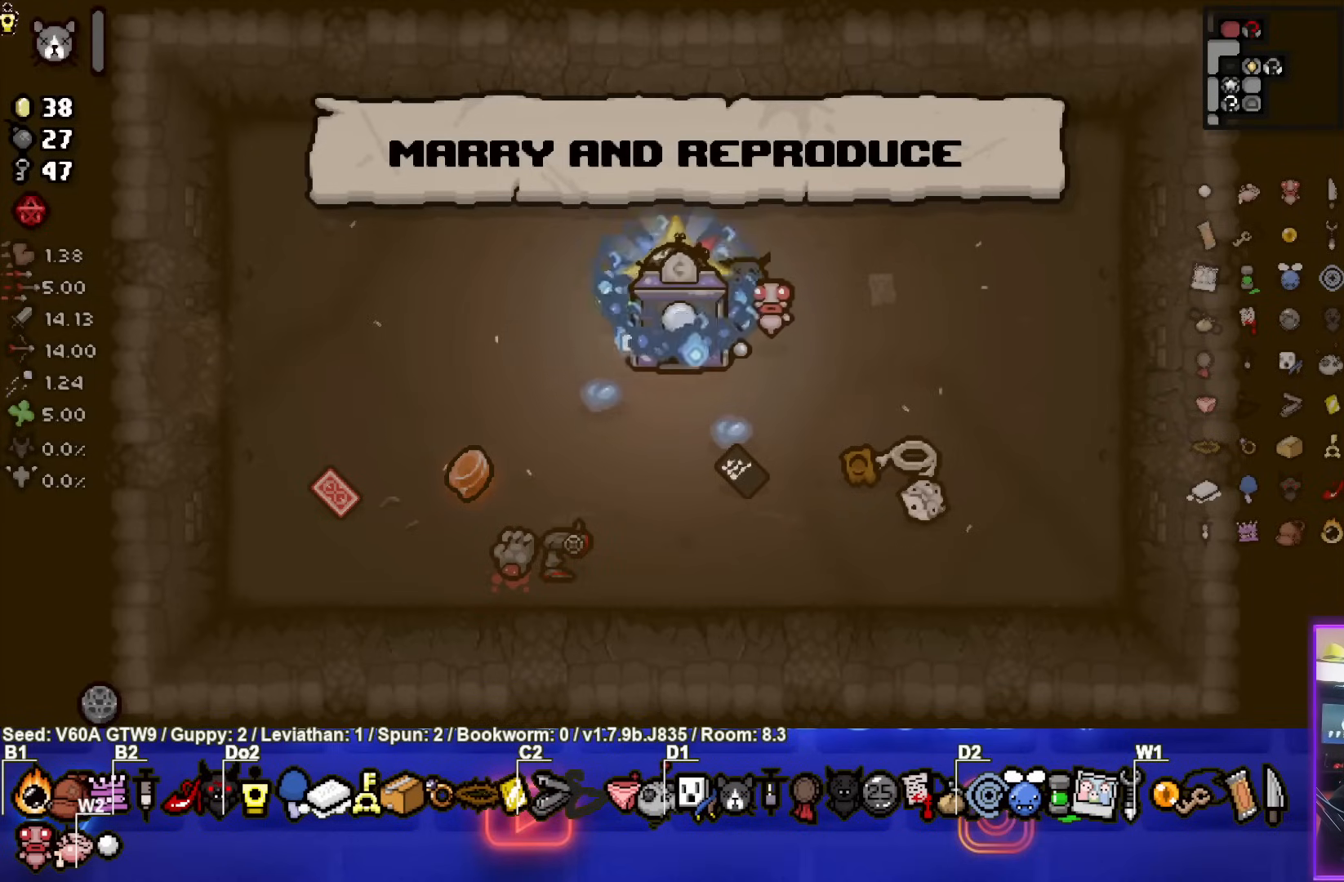
{"buttons": [], "left_stick": "down", "events": []}
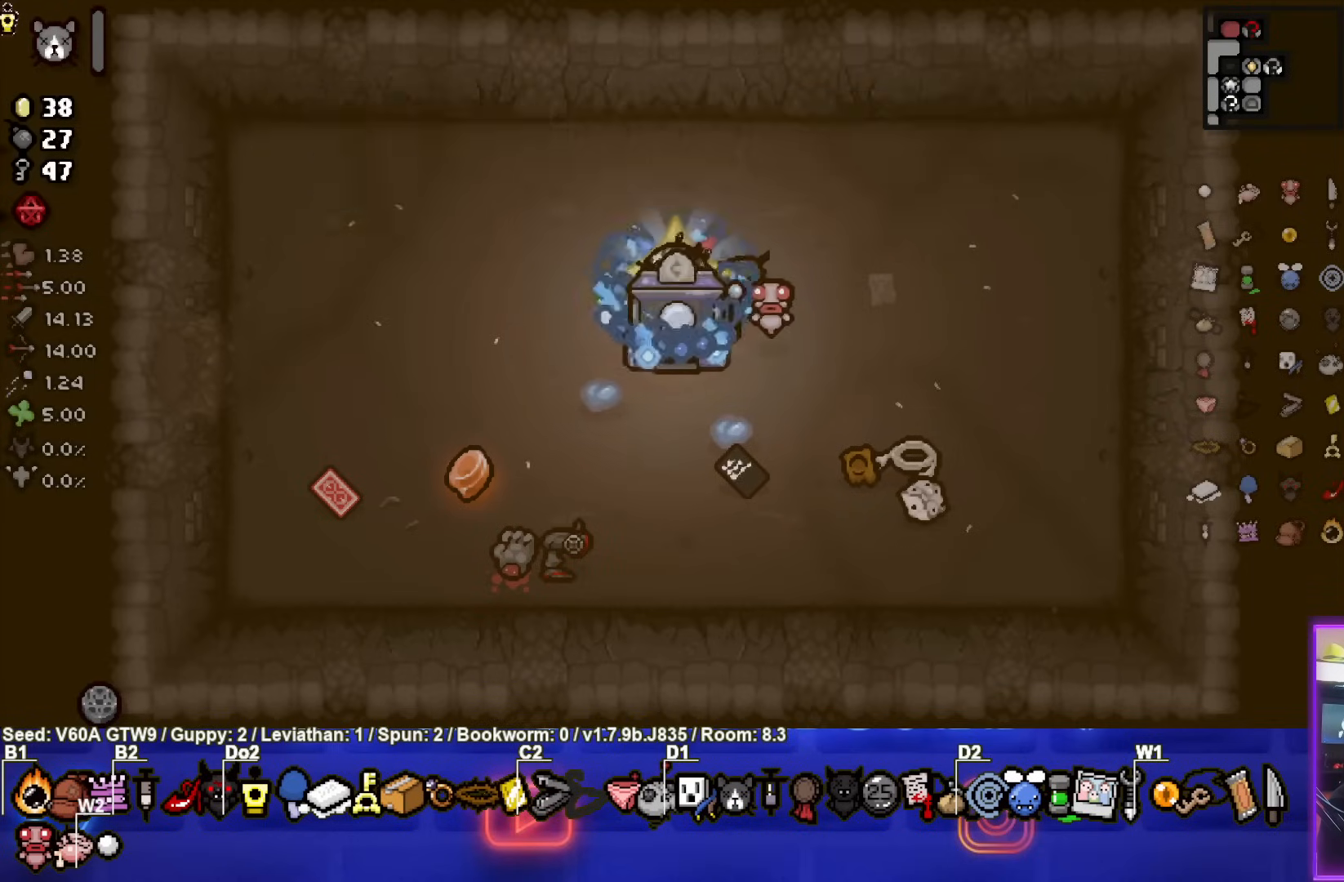
{"buttons": [], "left_stick": "down", "events": []}